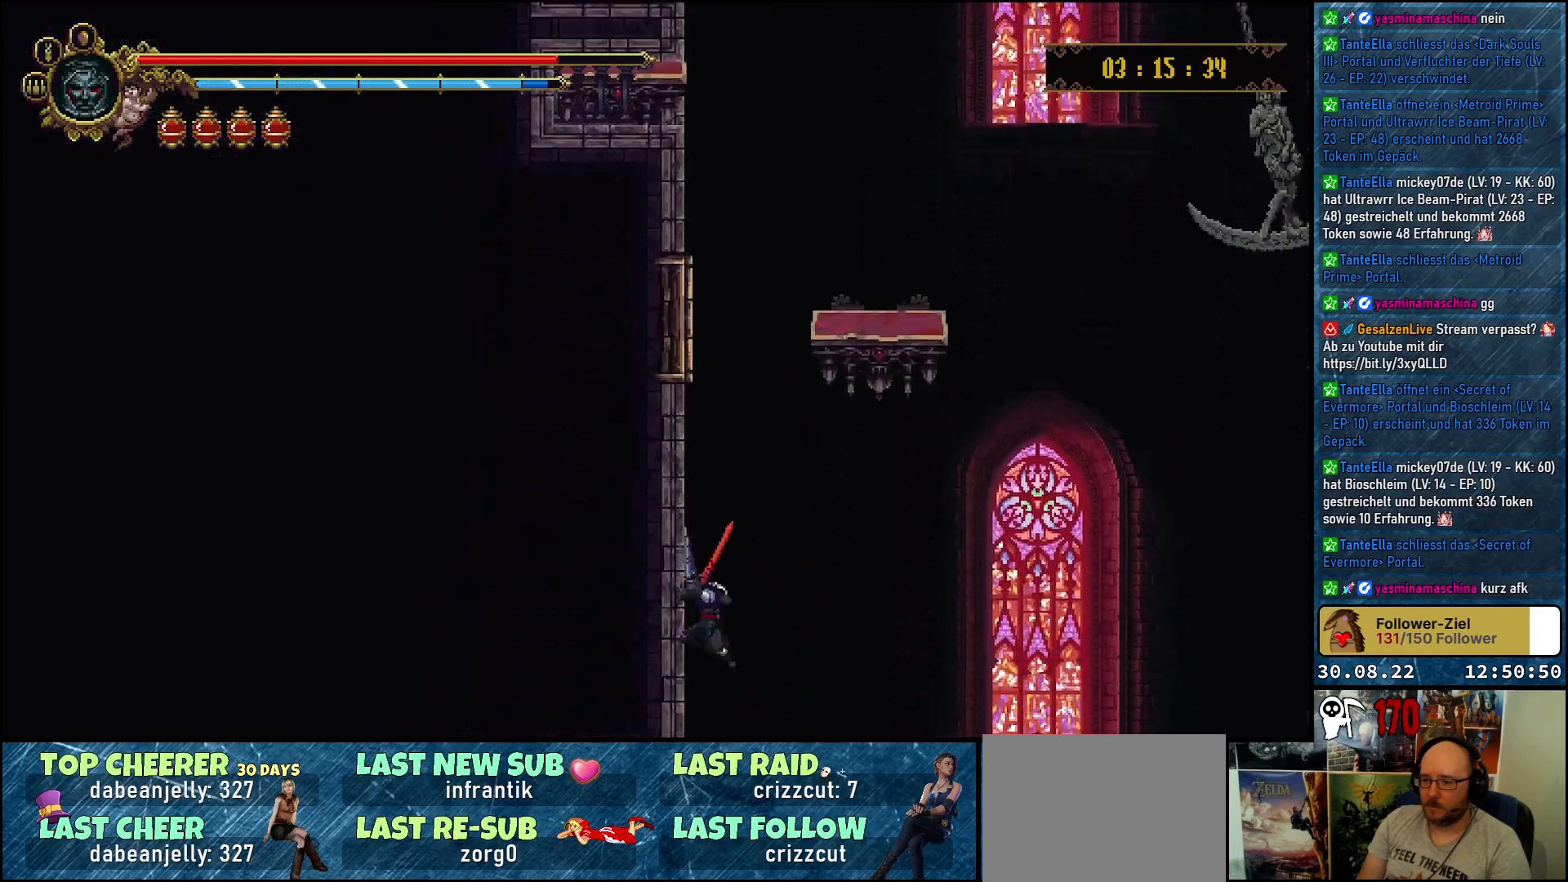
Gameplay with a controller (Xbox layout); each line is a JSON object with the inputs held at the frame after it. "events" lists button and stick changes between this image and that frame as [ms after this image, input, new state], when the widget could be followed in between.
{"buttons": [], "left_stick": "center", "right_stick": "center", "events": [[317, "DPAD_LEFT", "up"]]}
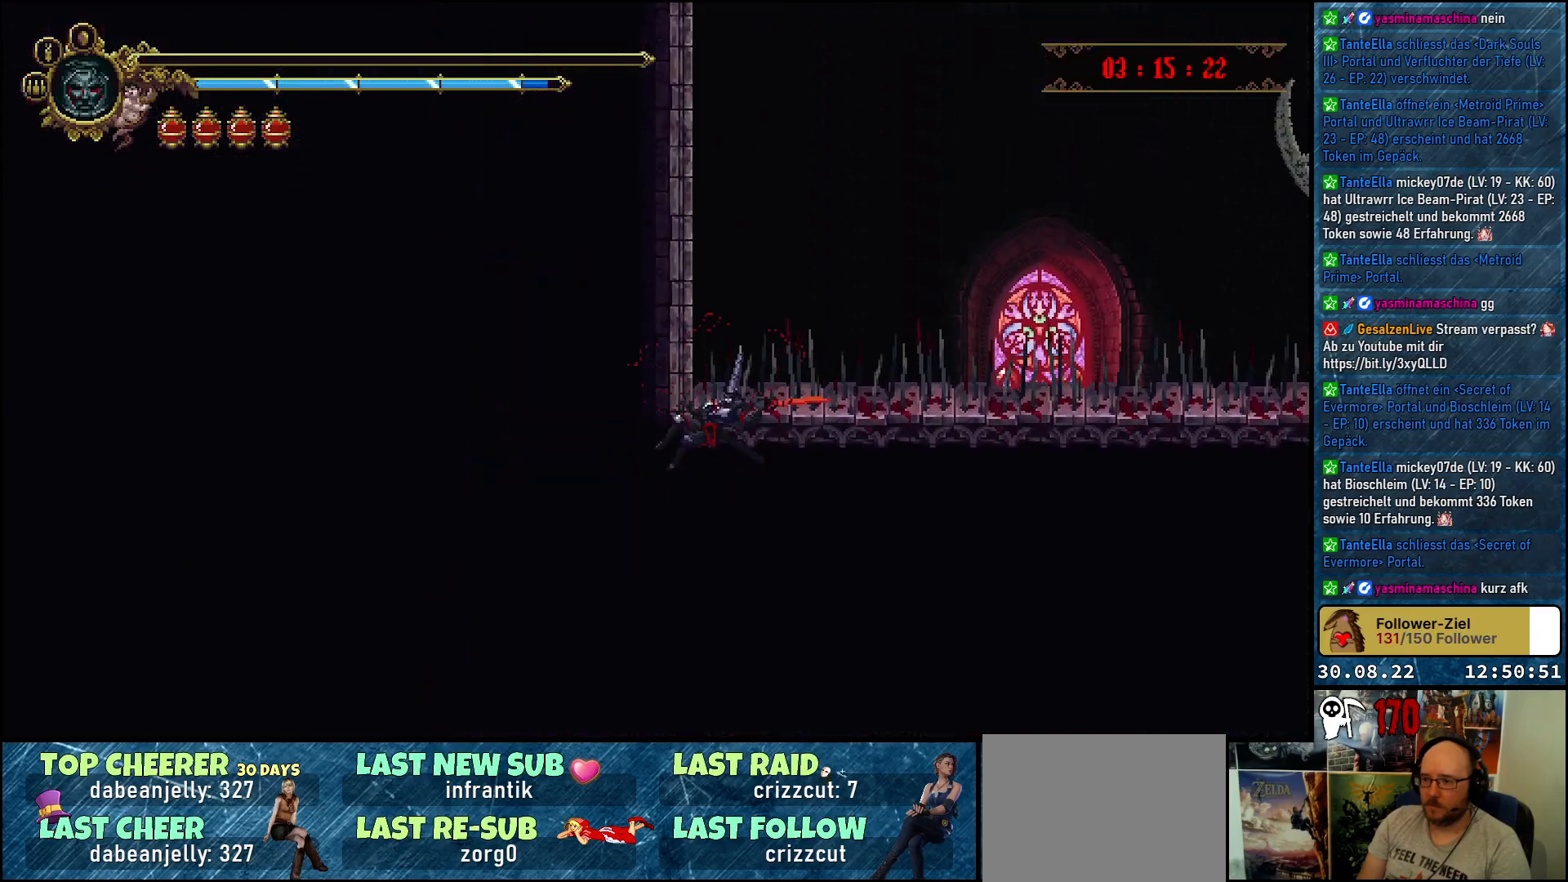
{"buttons": [], "left_stick": "center", "right_stick": "center", "events": []}
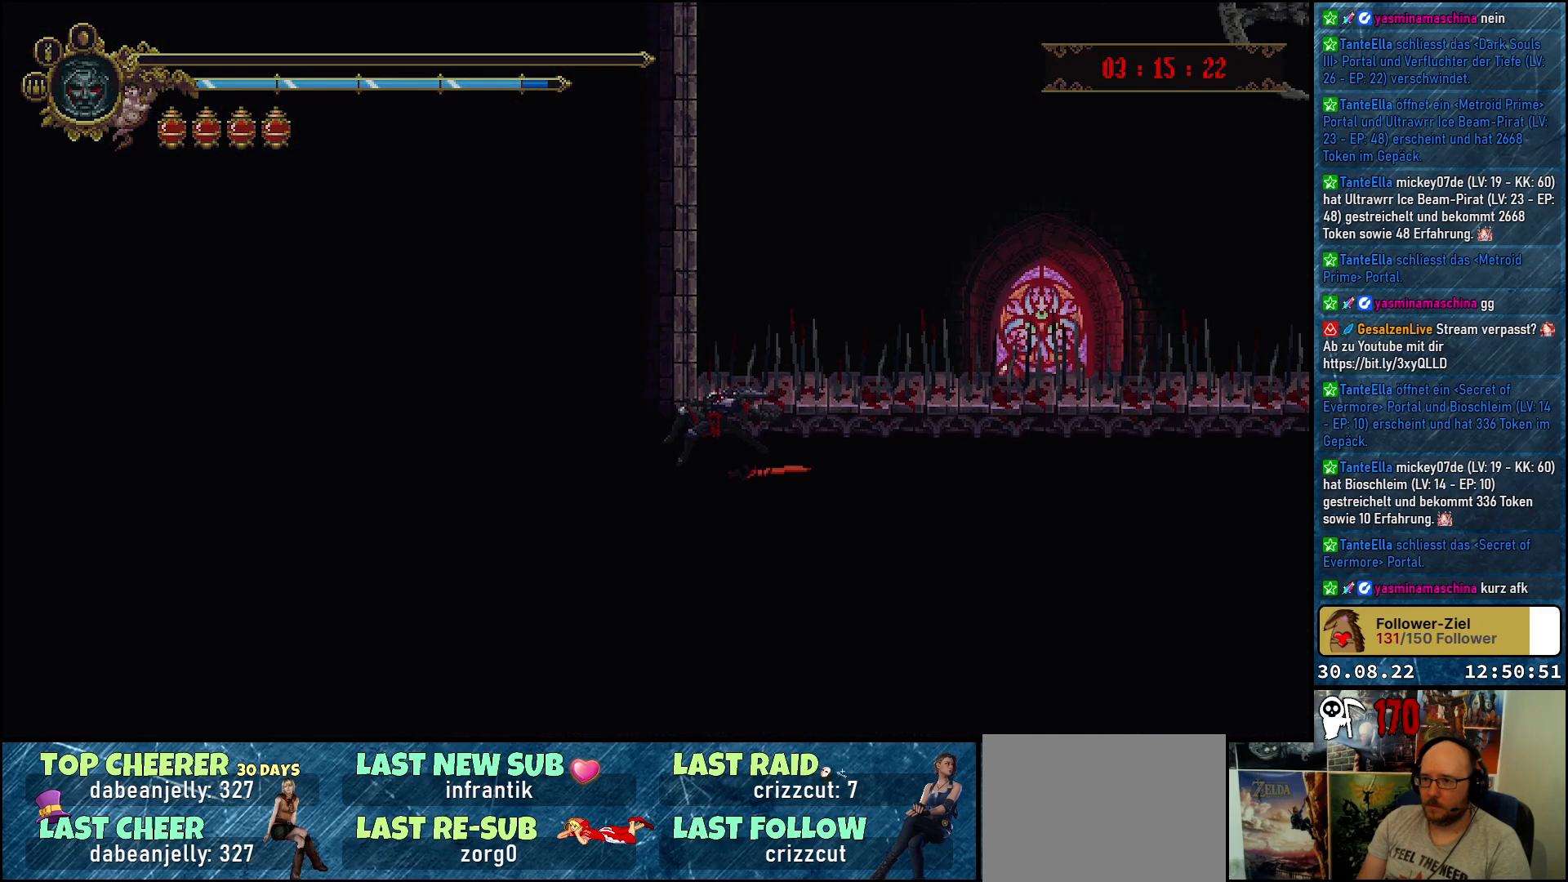
{"buttons": [], "left_stick": "center", "right_stick": "center", "events": []}
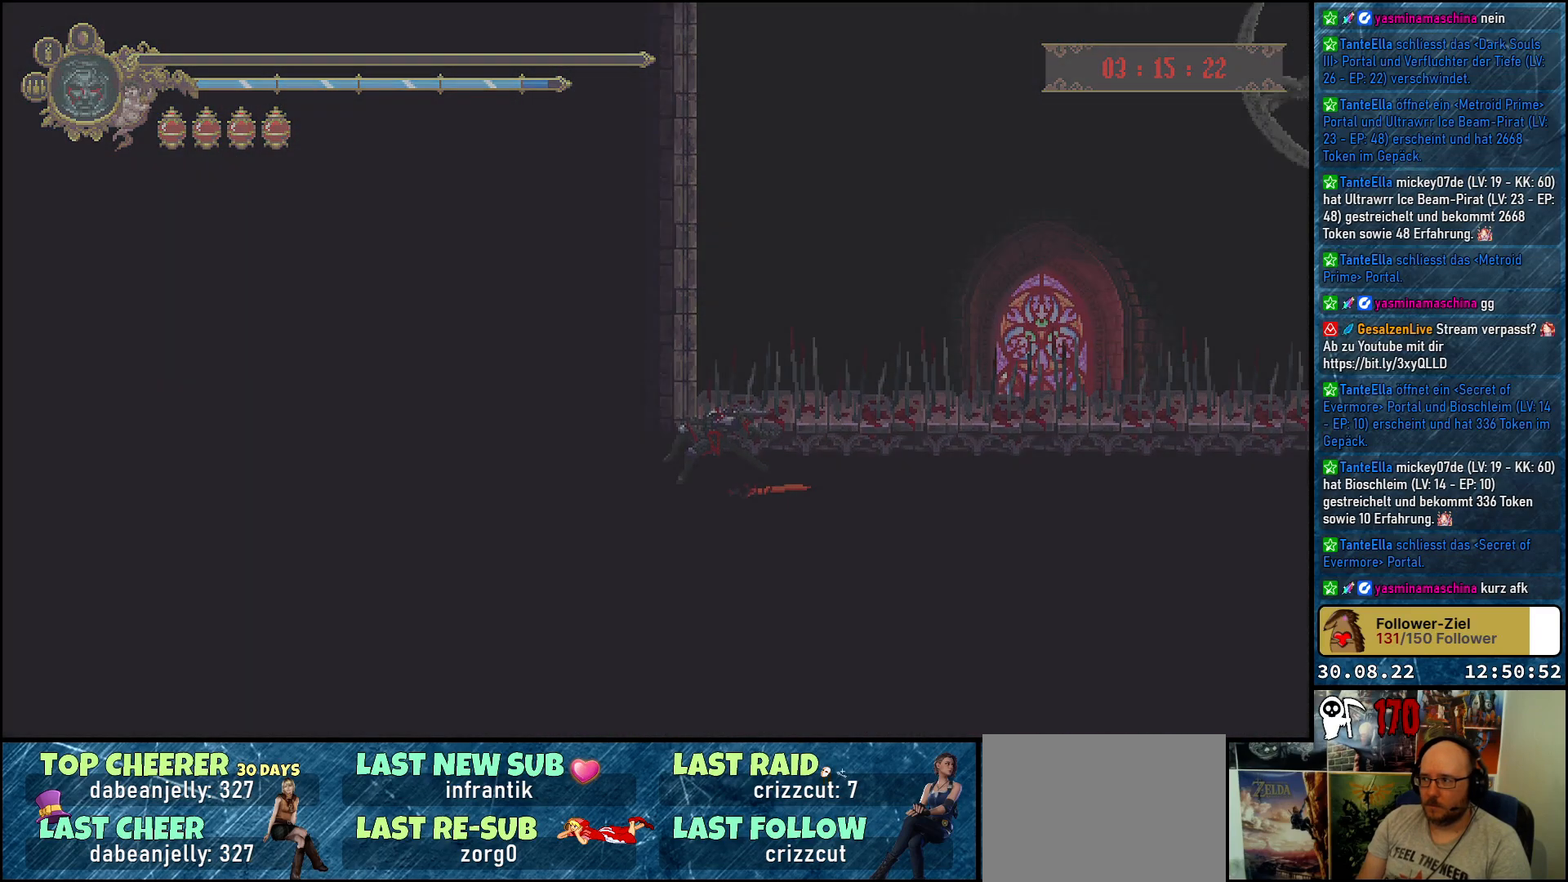
{"buttons": [], "left_stick": "center", "right_stick": "center", "events": []}
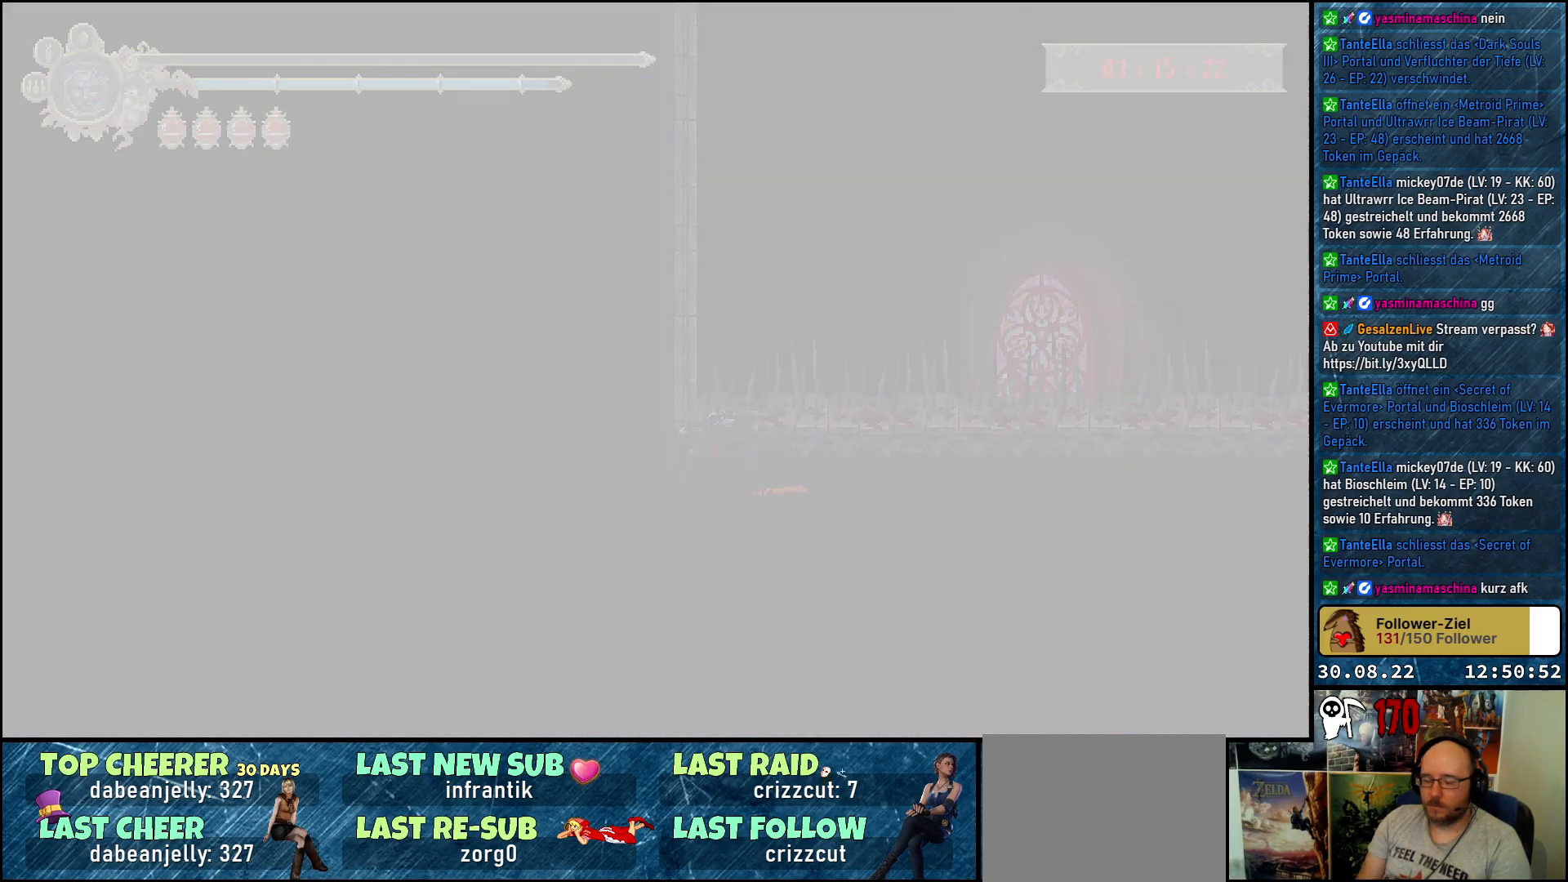
{"buttons": [], "left_stick": "center", "right_stick": "center", "events": []}
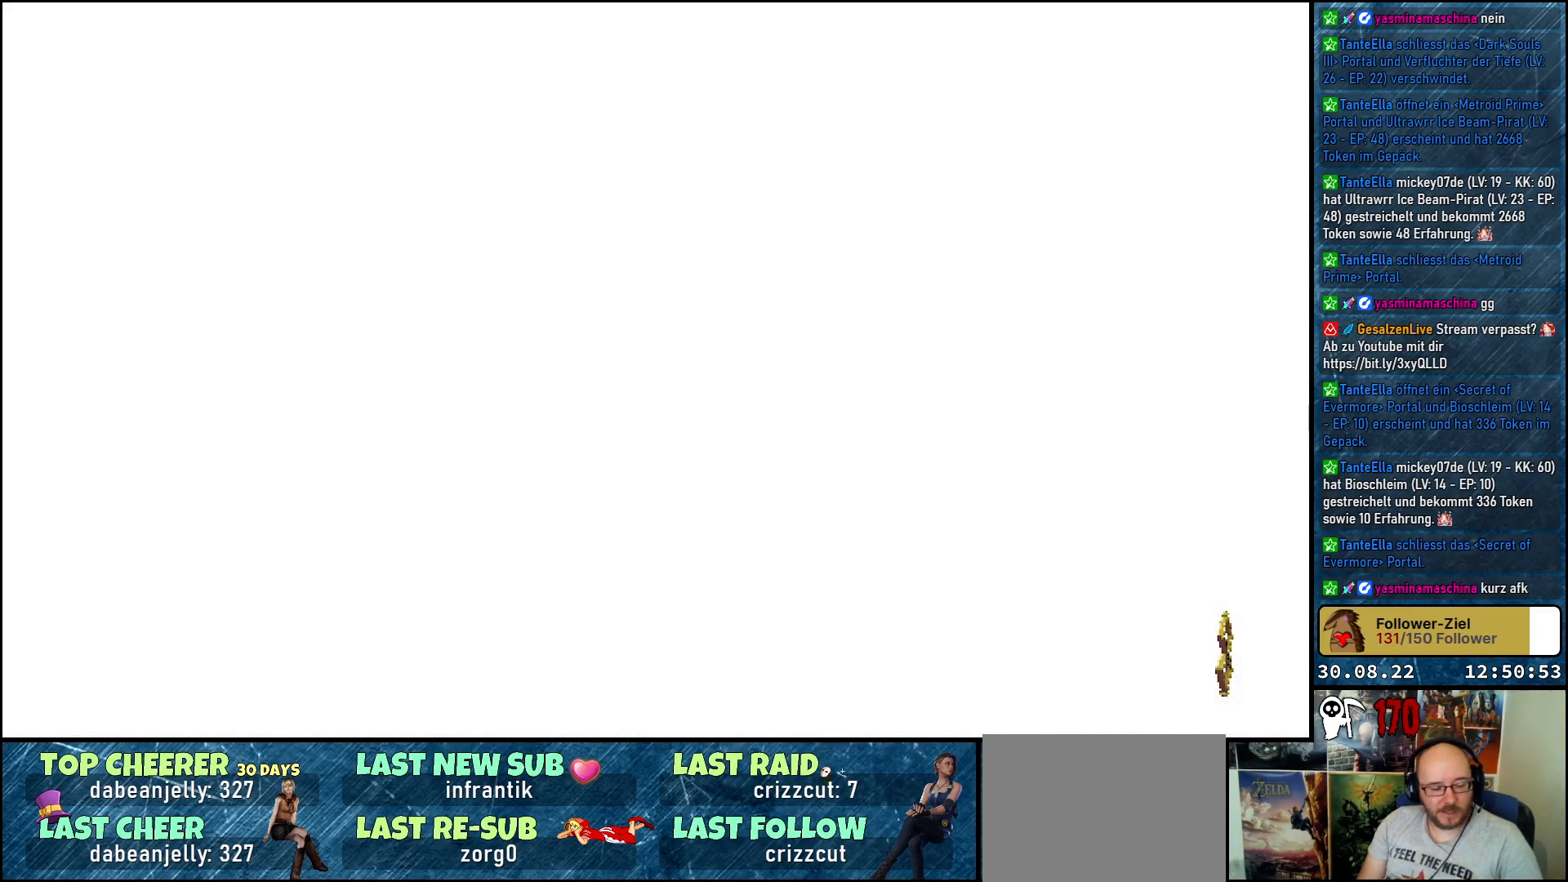
{"buttons": [], "left_stick": "center", "right_stick": "center", "events": []}
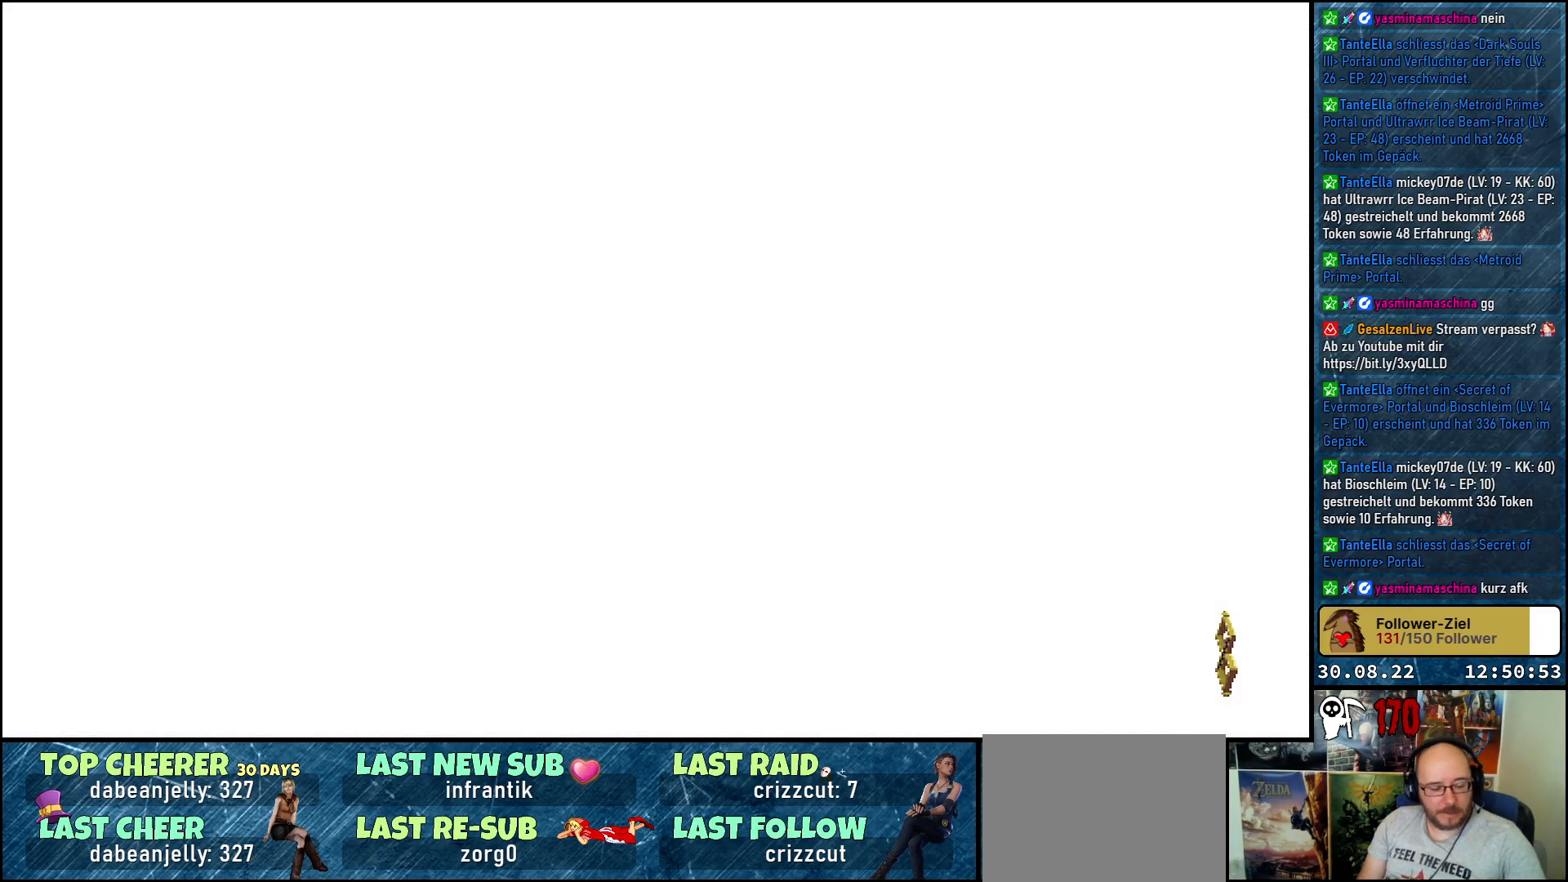
{"buttons": [], "left_stick": "center", "right_stick": "center", "events": []}
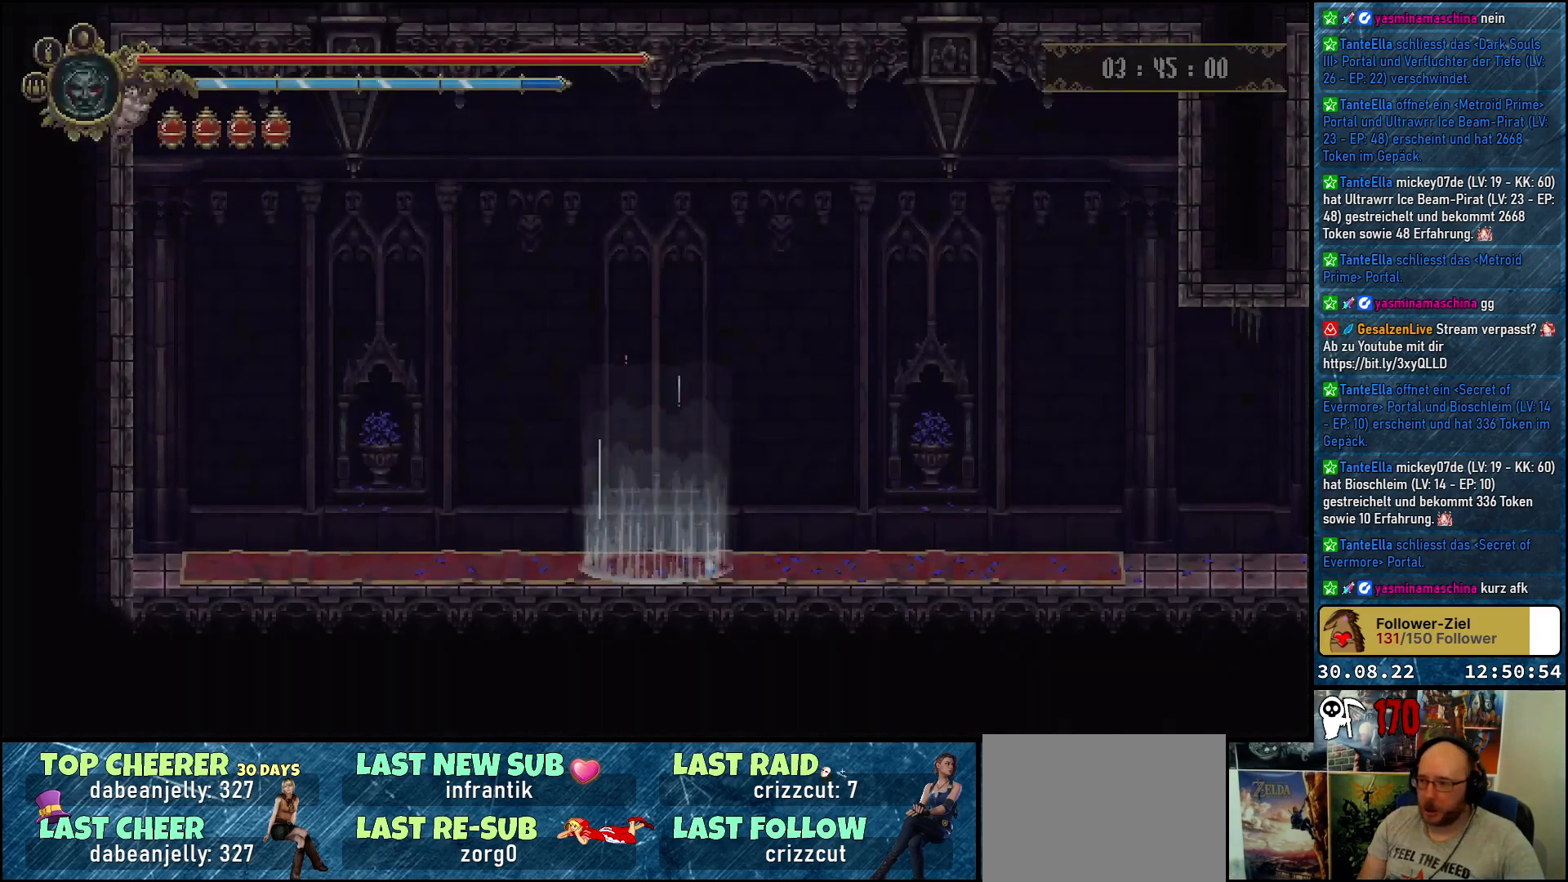
{"buttons": [], "left_stick": "center", "right_stick": "center", "events": []}
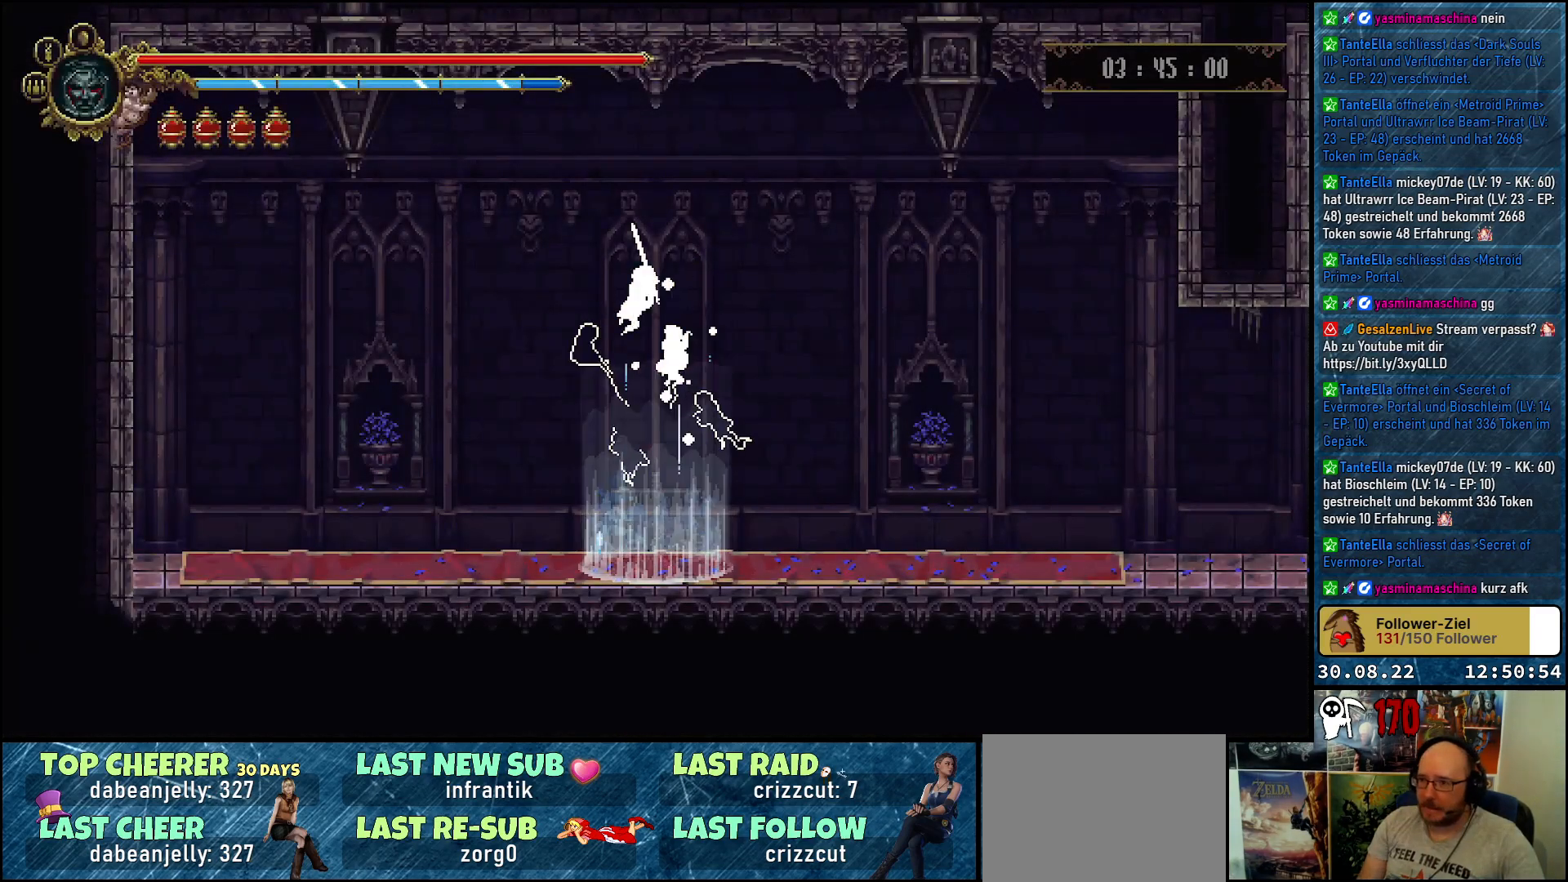
{"buttons": [], "left_stick": "center", "right_stick": "center", "events": []}
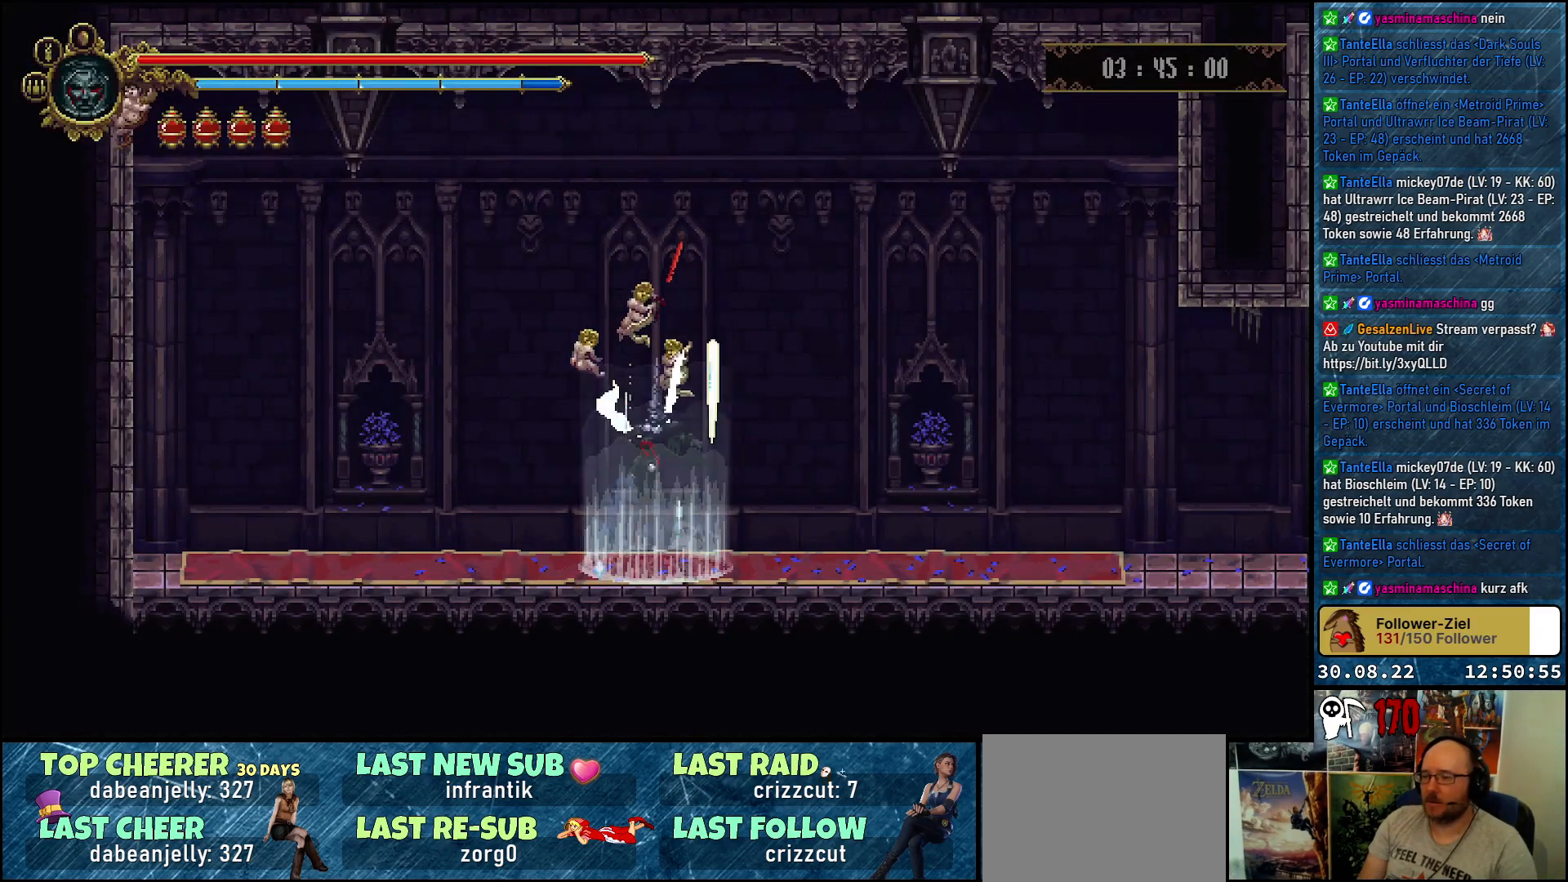
{"buttons": ["DPAD_RIGHT"], "left_stick": "center", "right_stick": "center", "events": [[433, "DPAD_RIGHT", "down"]]}
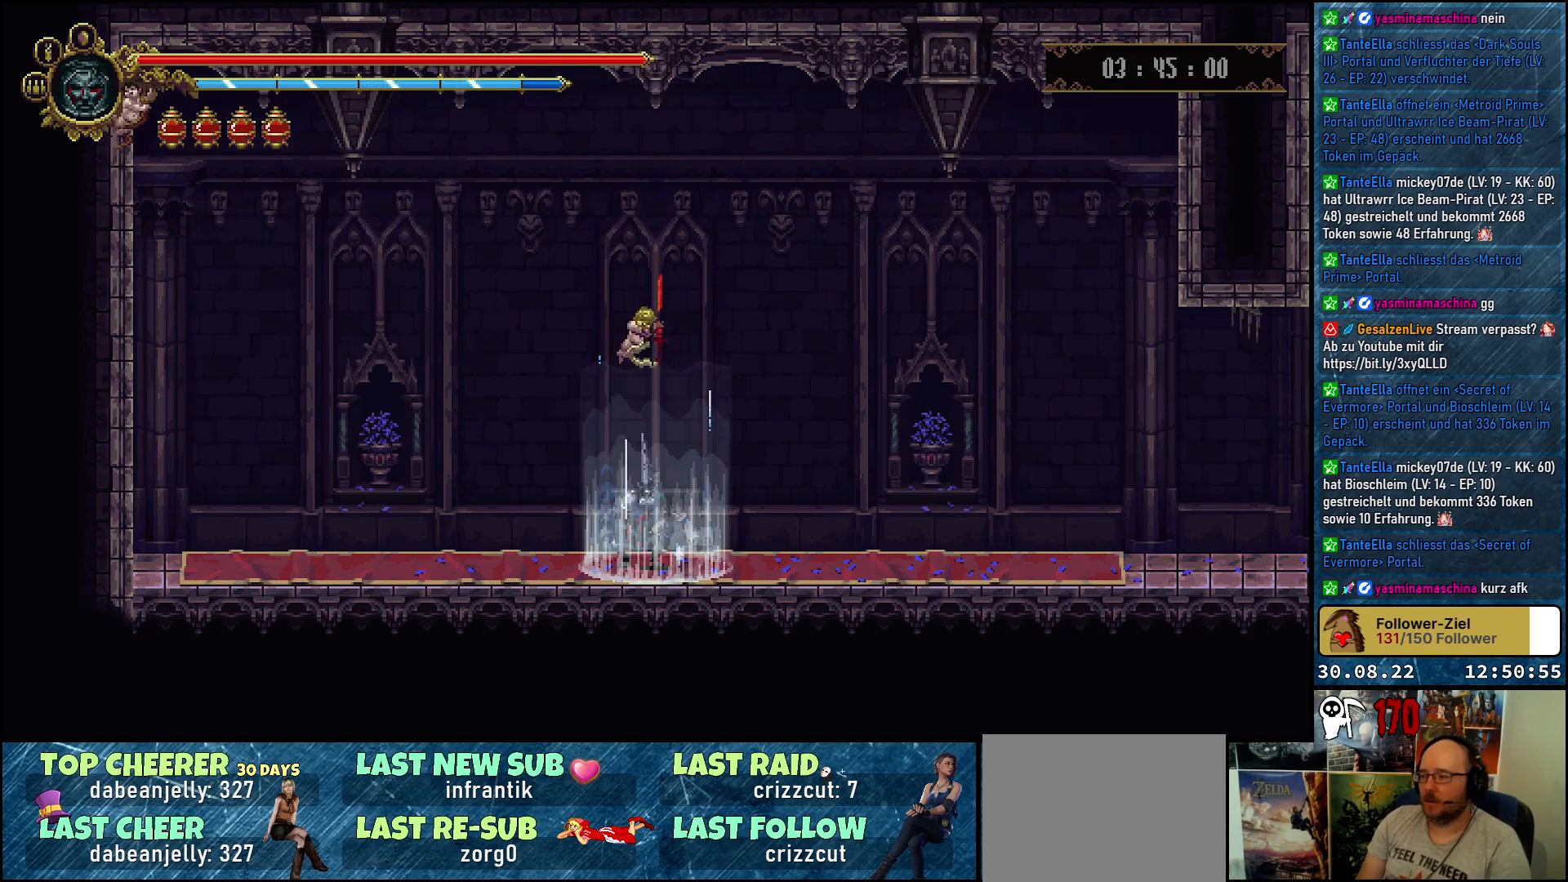
{"buttons": ["DPAD_RIGHT"], "left_stick": "center", "right_stick": "center", "events": []}
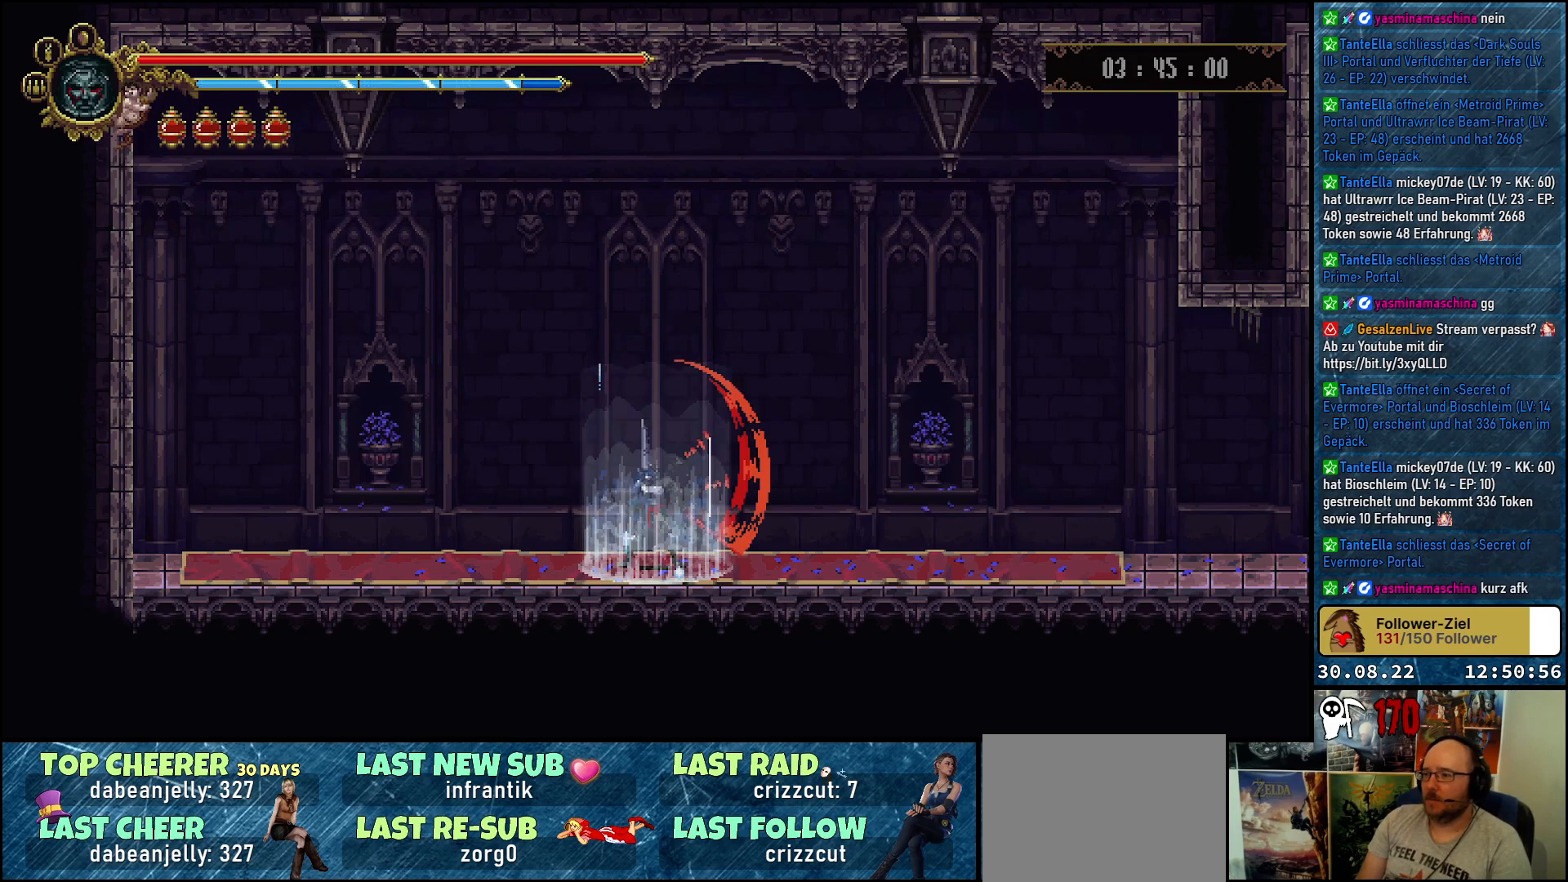
{"buttons": ["DPAD_RIGHT"], "left_stick": "center", "right_stick": "center", "events": []}
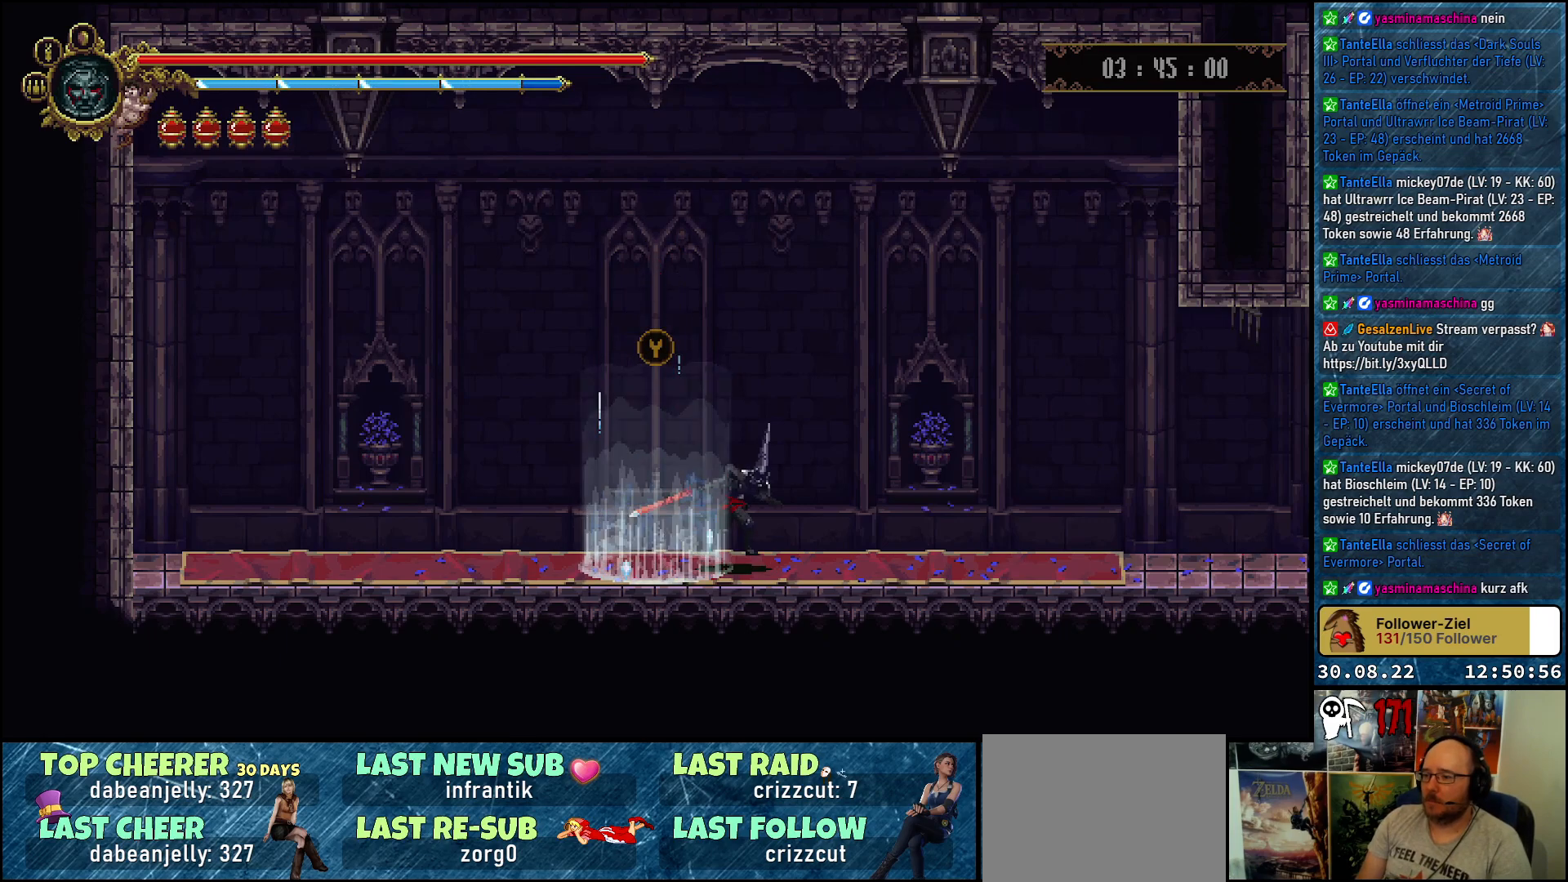
{"buttons": ["DPAD_RIGHT"], "left_stick": "center", "right_stick": "center", "events": [[317, "R2", "down"], [467, "R2", "up"]]}
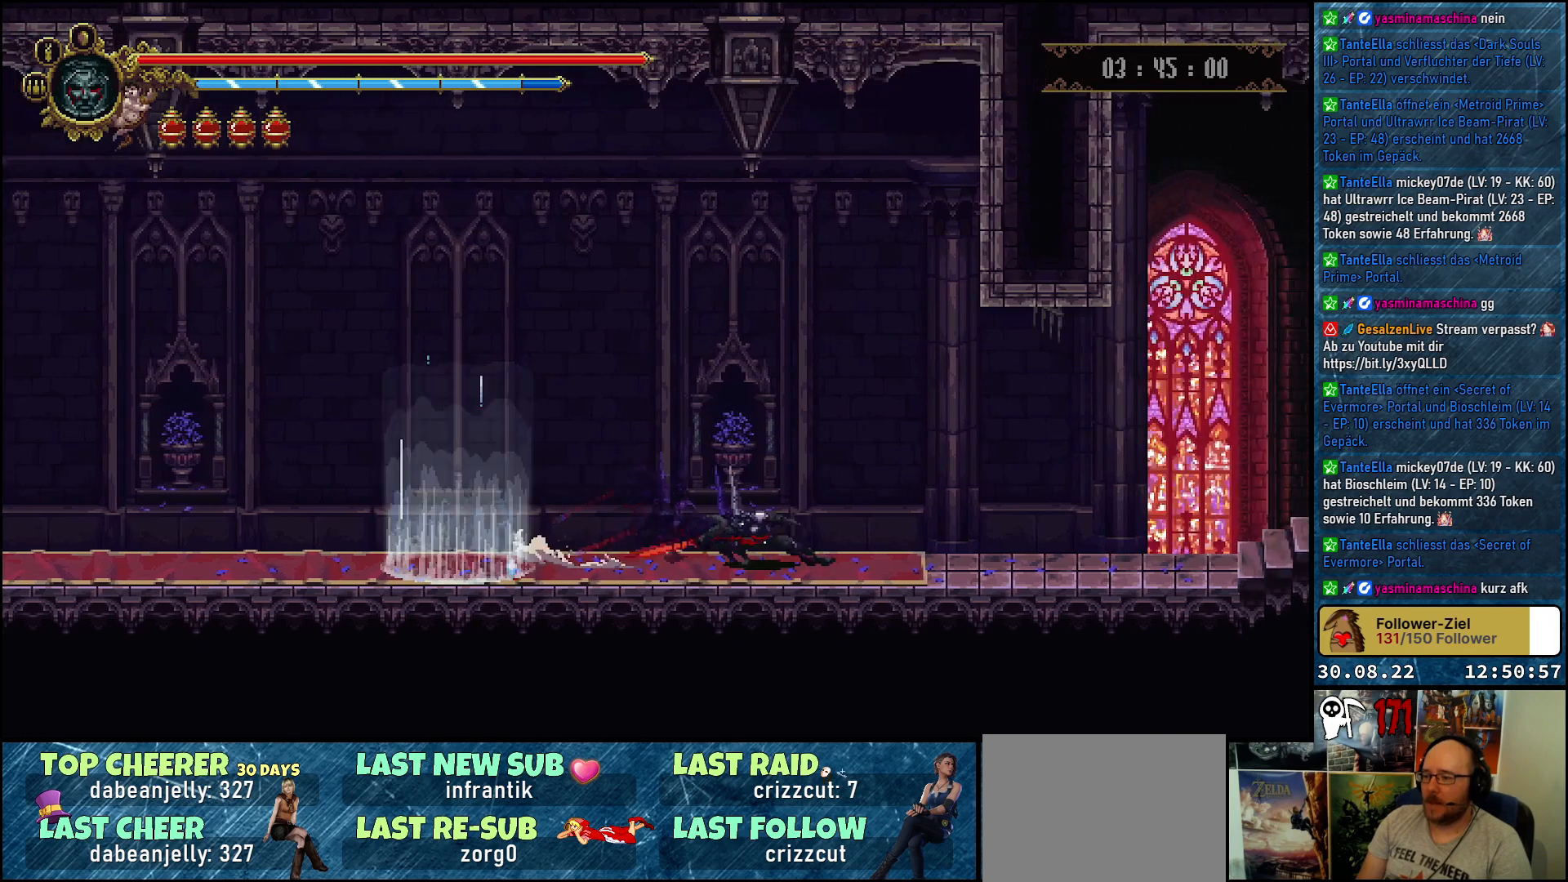
{"buttons": ["DPAD_RIGHT"], "left_stick": "center", "right_stick": "center", "events": []}
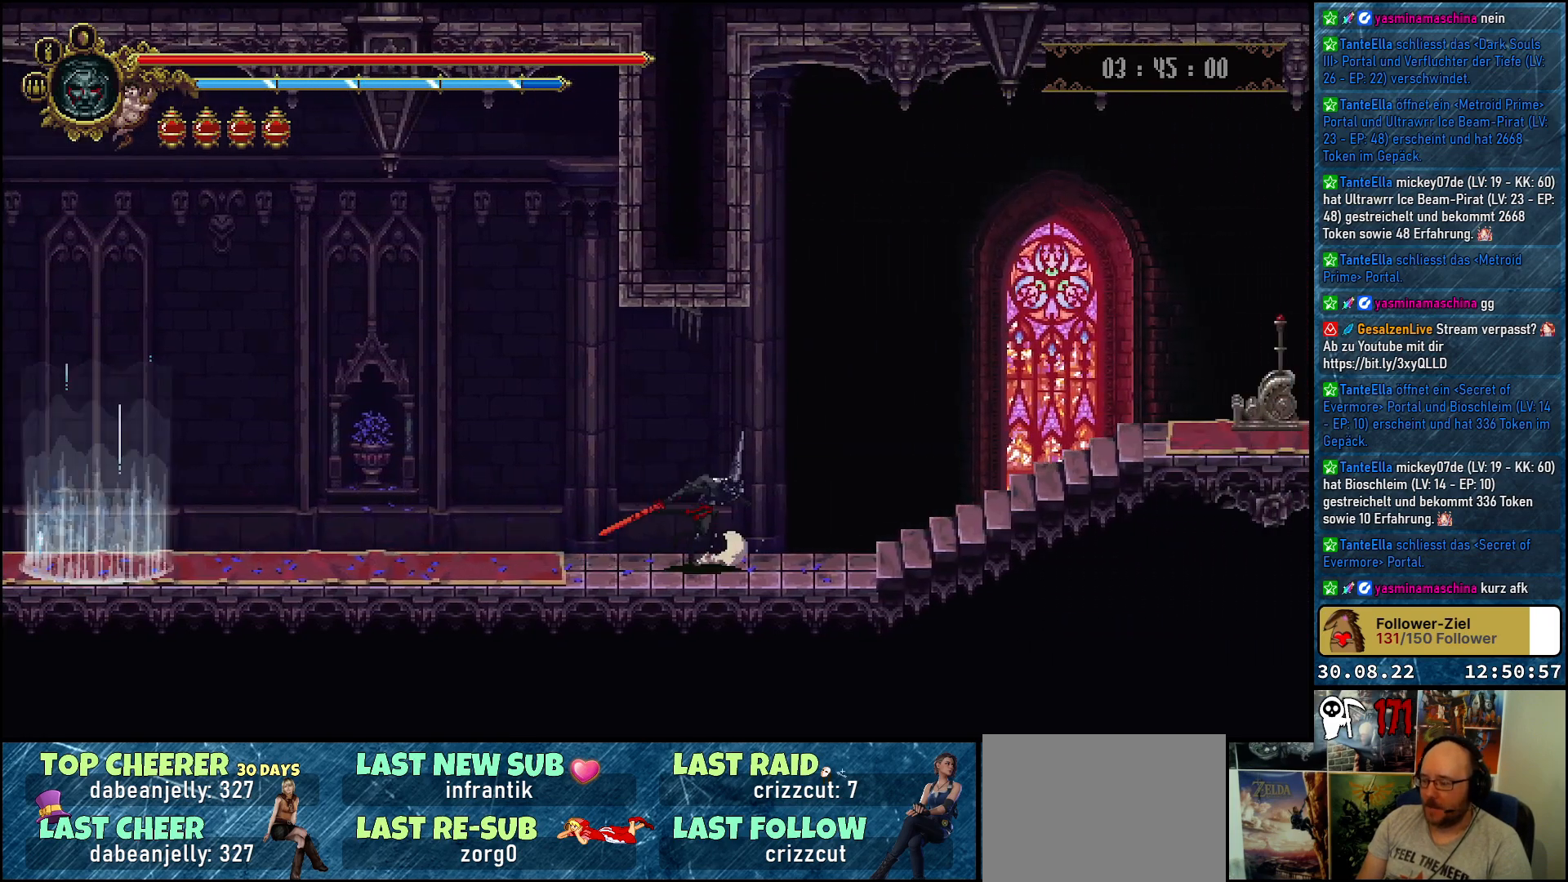
{"buttons": ["DPAD_RIGHT"], "left_stick": "center", "right_stick": "center", "events": []}
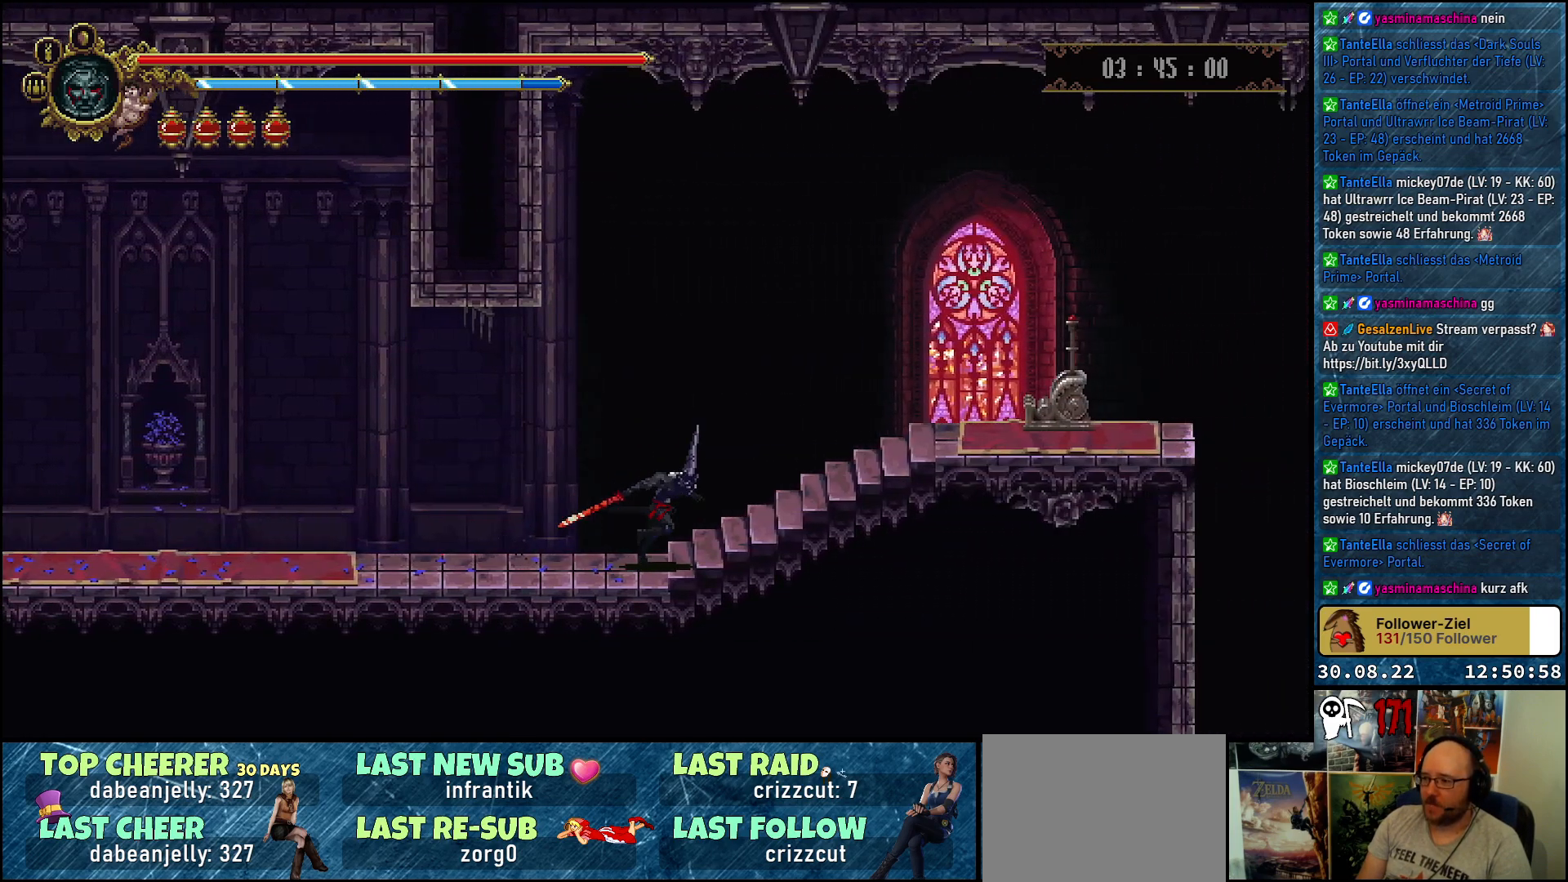
{"buttons": ["DPAD_RIGHT"], "left_stick": "center", "right_stick": "center", "events": []}
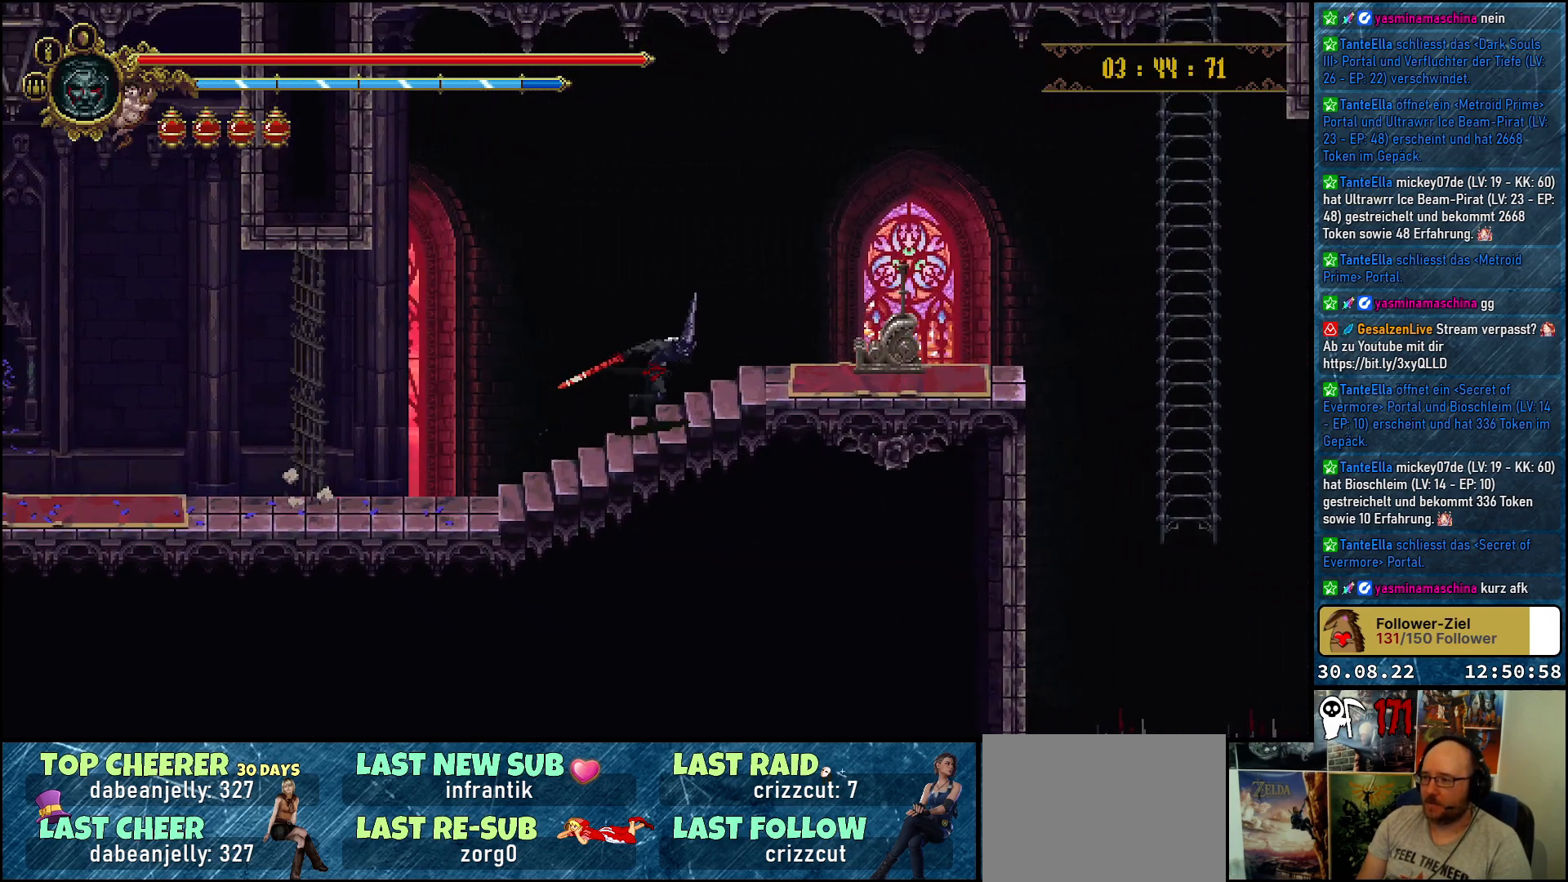
{"buttons": ["Y"], "left_stick": "center", "right_stick": "center", "events": [[467, "Y", "down"], [483, "DPAD_RIGHT", "up"]]}
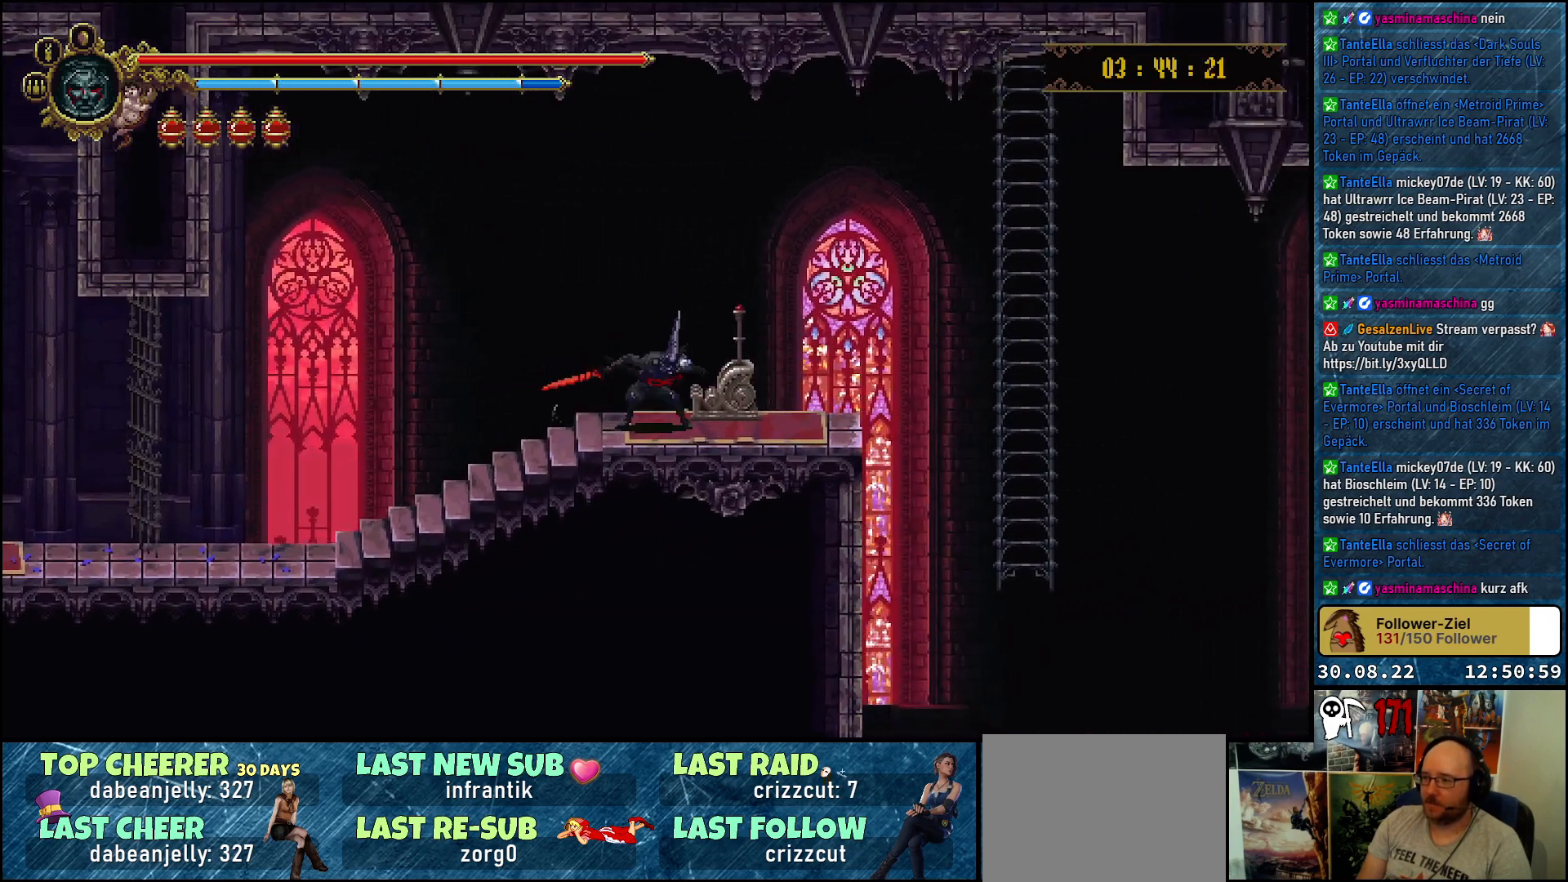
{"buttons": ["Y"], "left_stick": "center", "right_stick": "center", "events": [[33, "Y", "up"], [467, "Y", "down"]]}
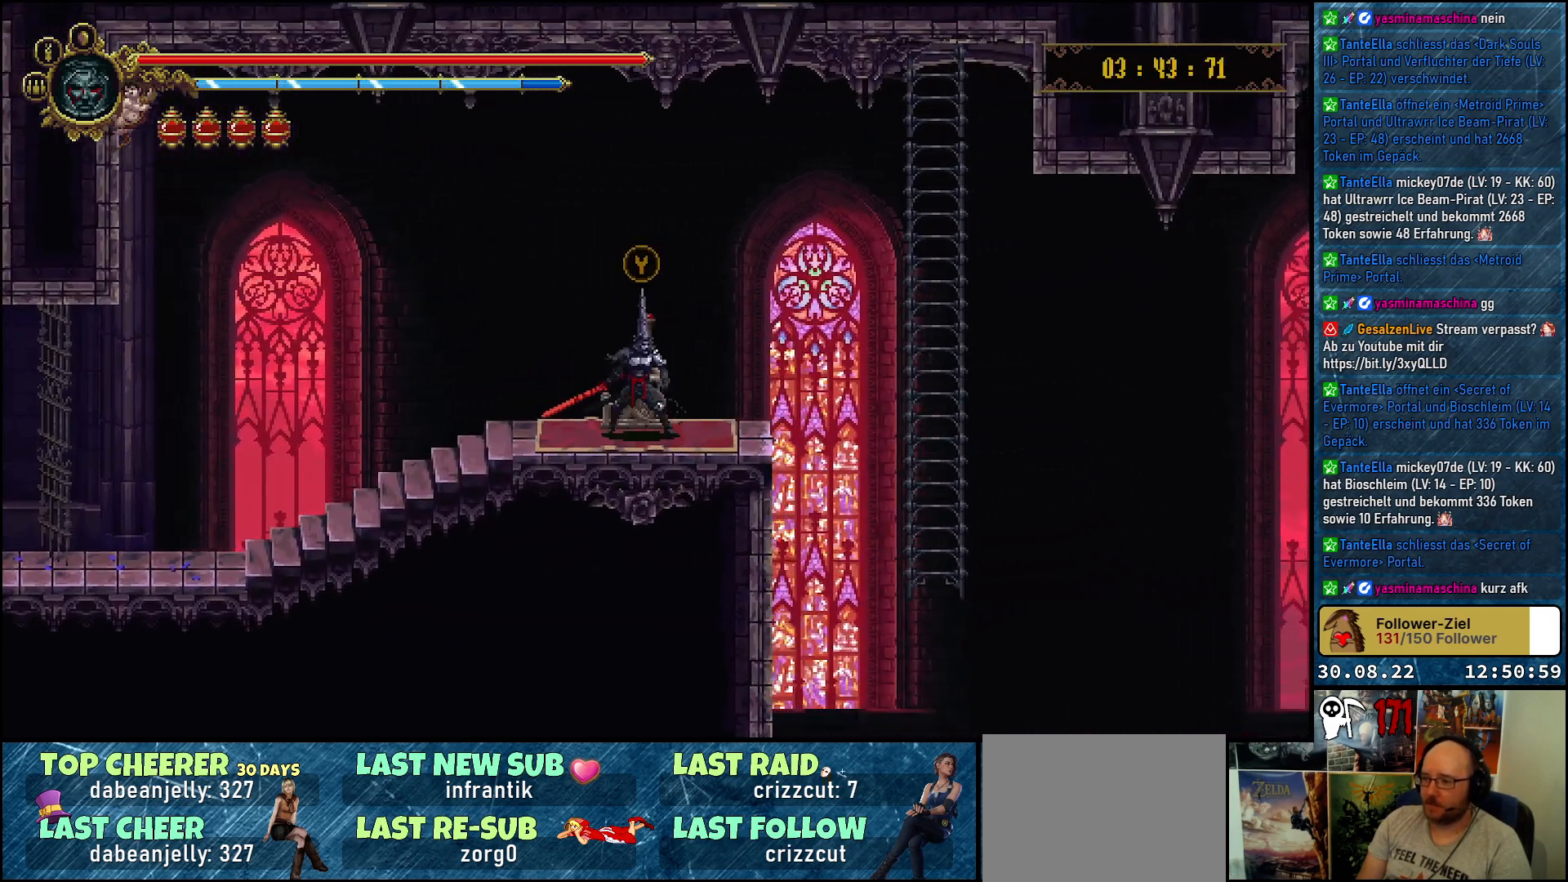
{"buttons": [], "left_stick": "center", "right_stick": "center", "events": [[50, "Y", "up"]]}
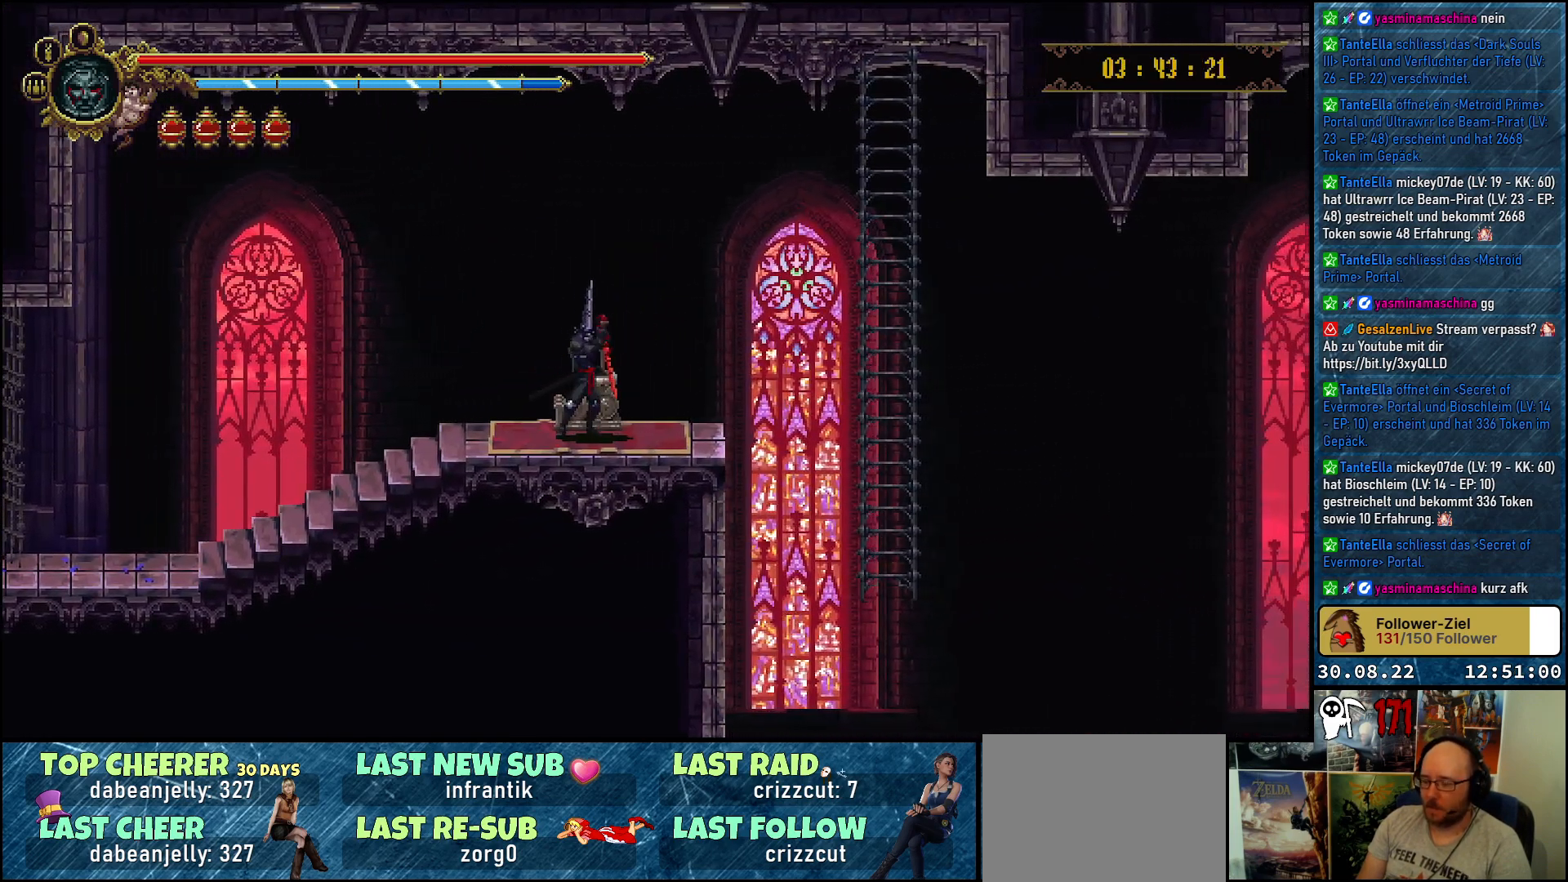
{"buttons": [], "left_stick": "center", "right_stick": "center", "events": []}
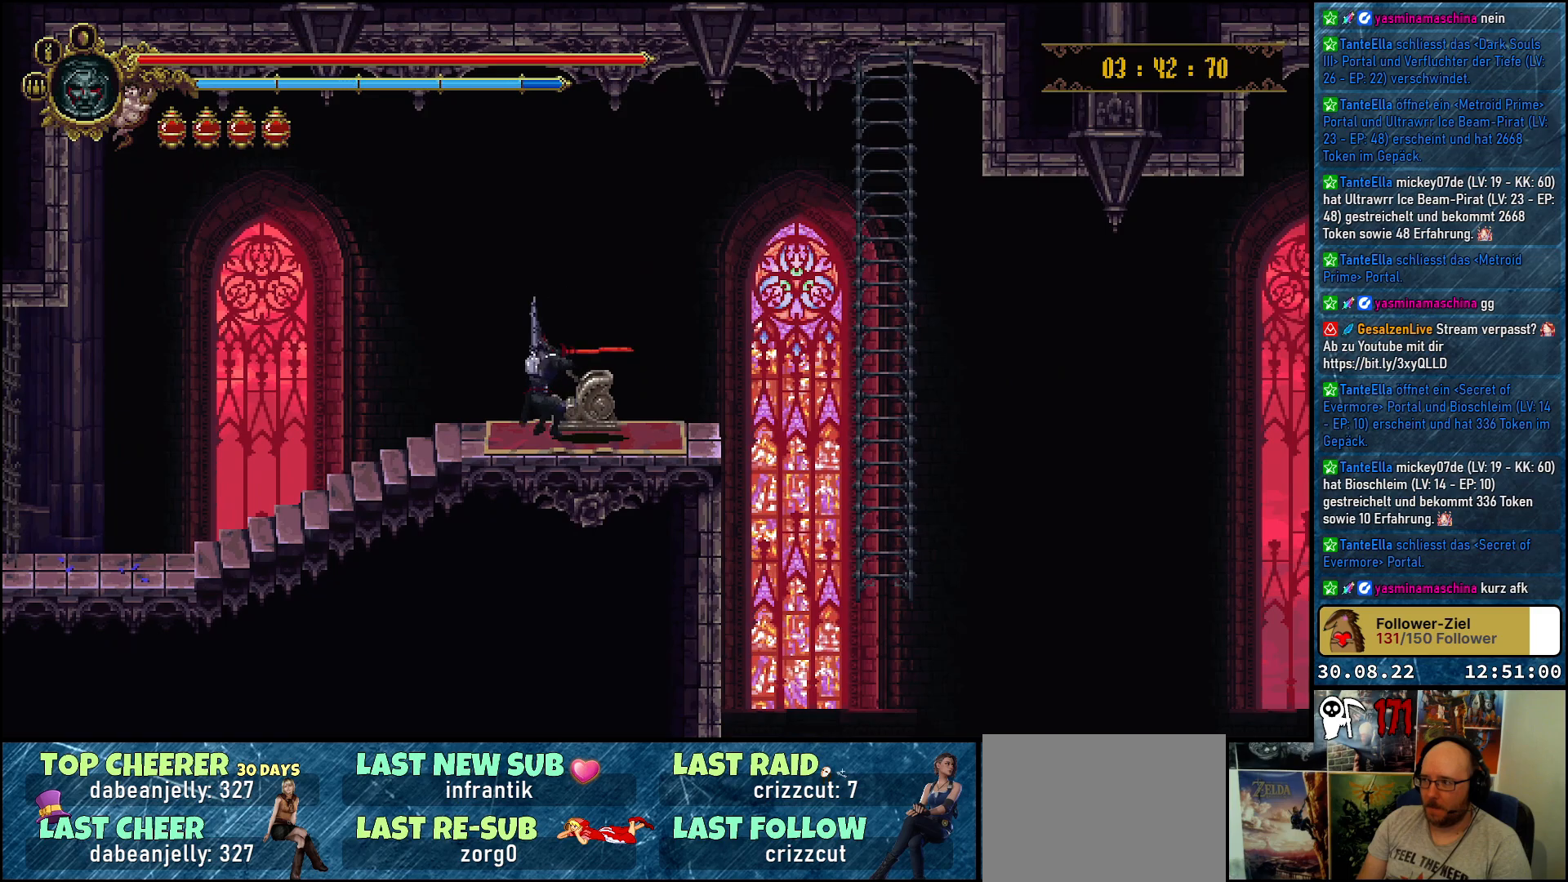
{"buttons": ["DPAD_RIGHT"], "left_stick": "center", "right_stick": "center", "events": [[300, "DPAD_RIGHT", "down"]]}
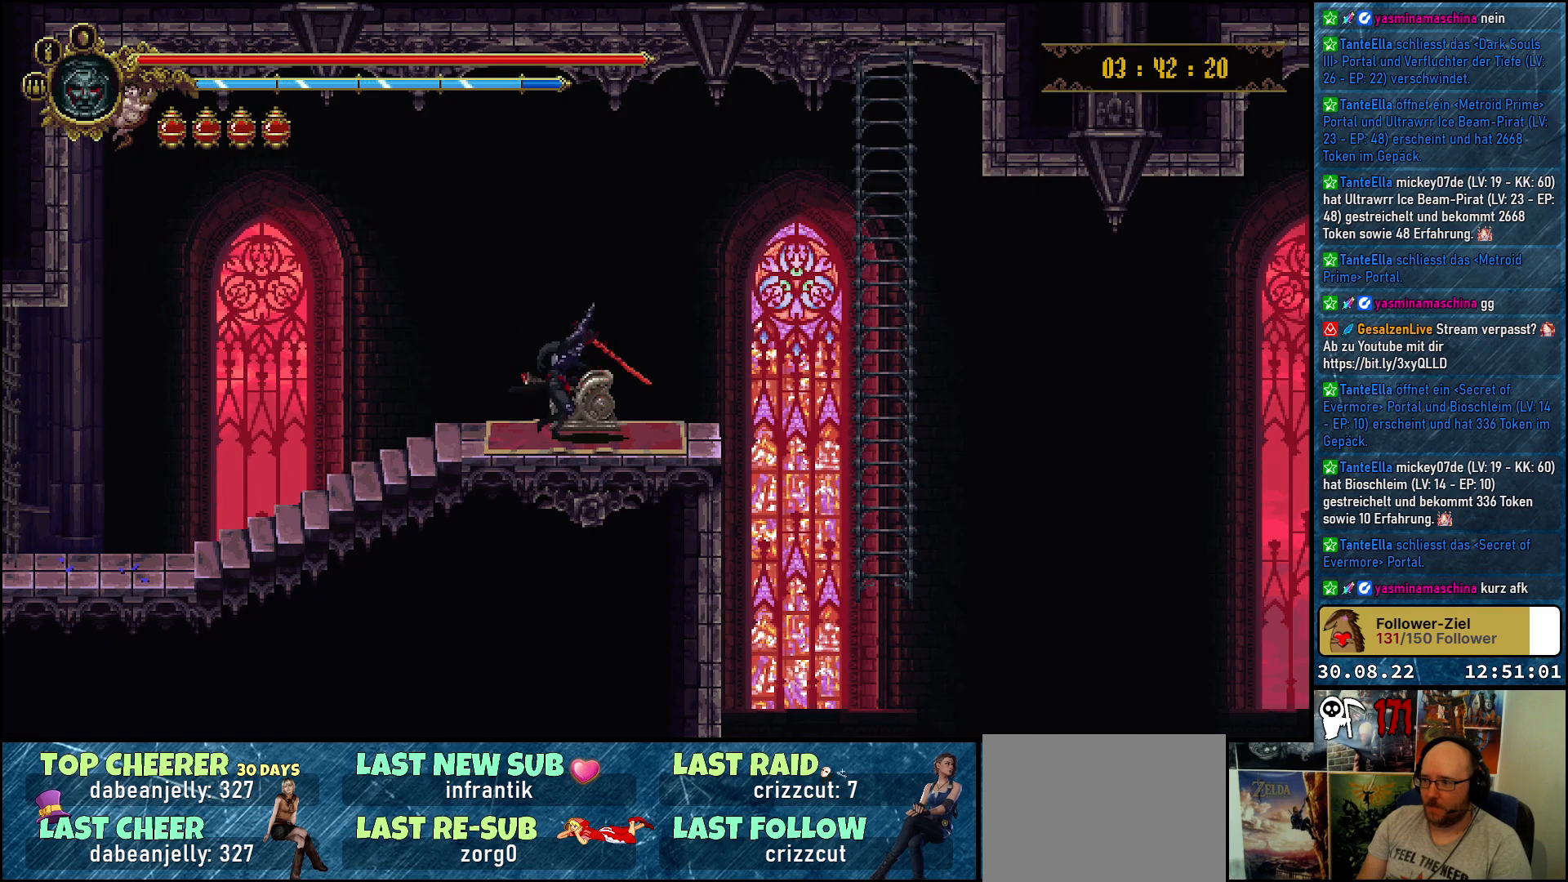
{"buttons": ["DPAD_RIGHT"], "left_stick": "center", "right_stick": "center", "events": []}
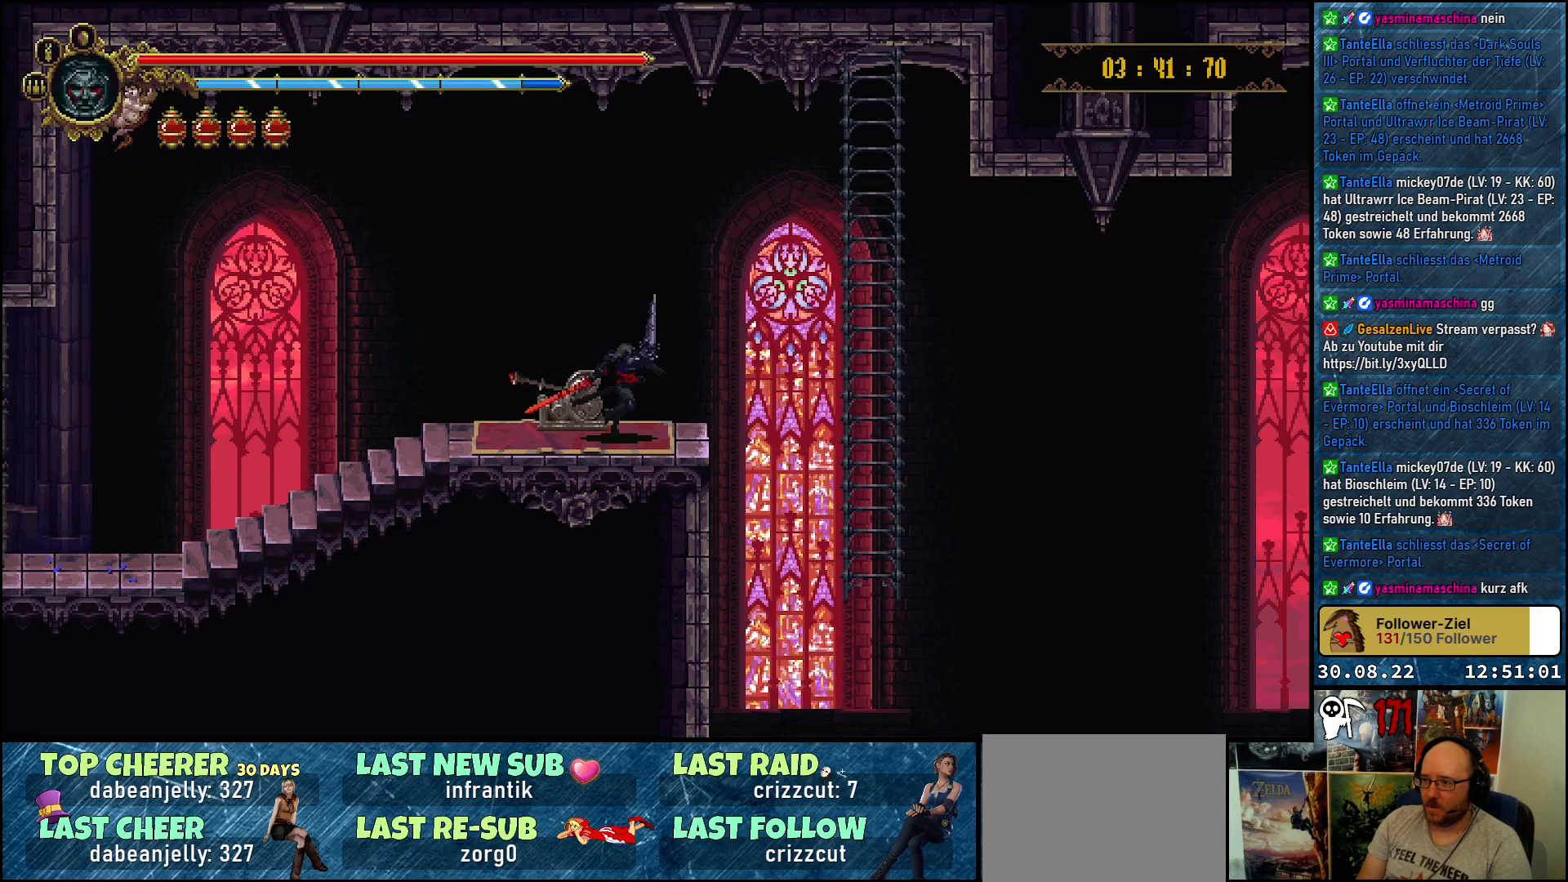
{"buttons": ["DPAD_RIGHT"], "left_stick": "center", "right_stick": "center", "events": []}
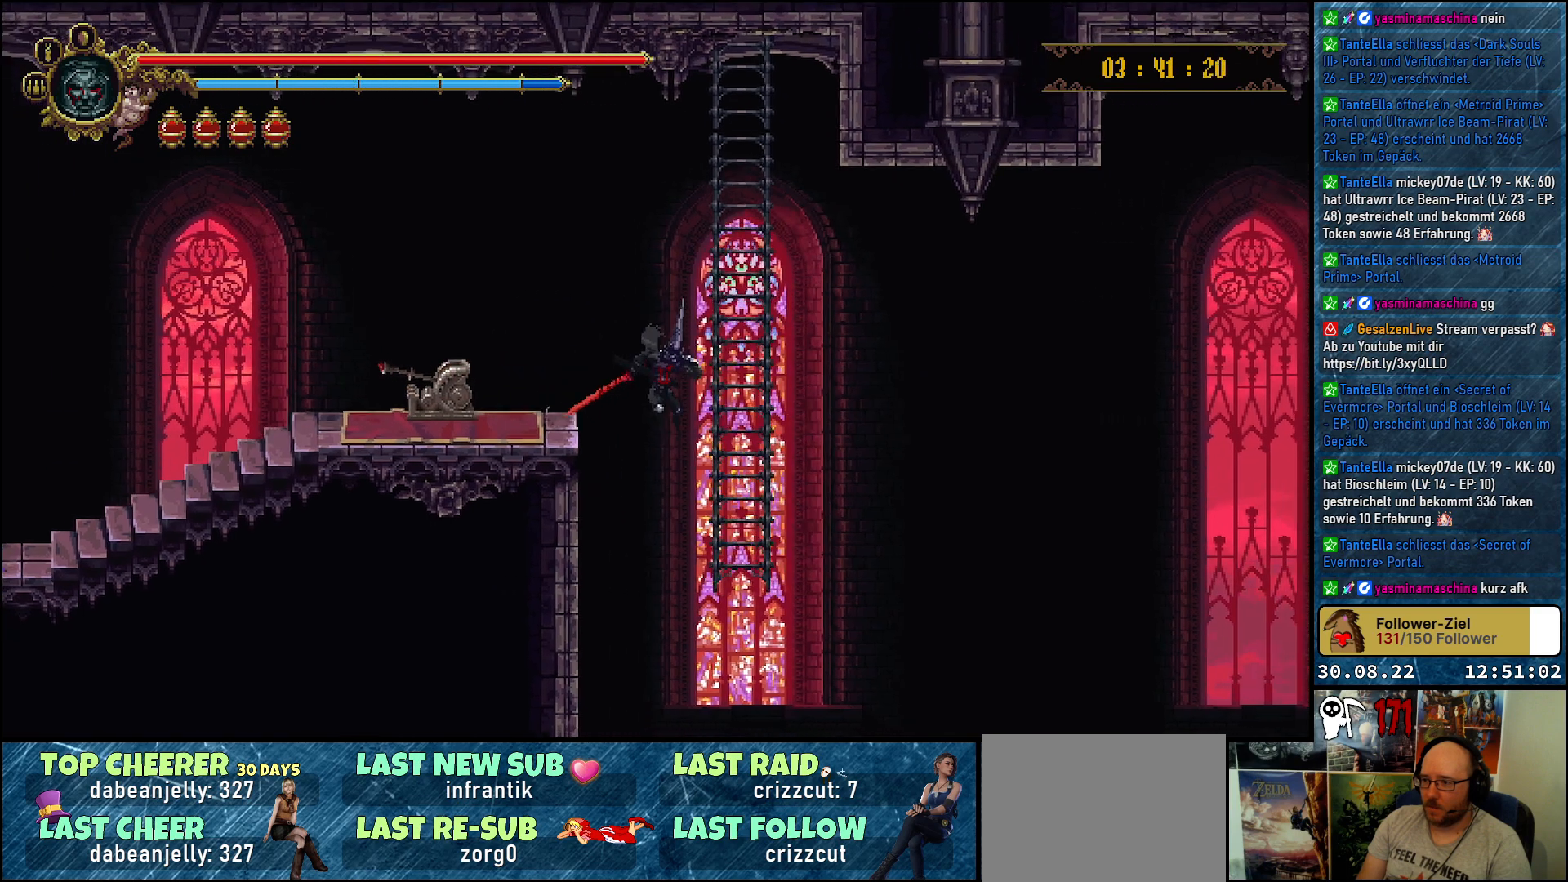
{"buttons": [], "left_stick": "center", "right_stick": "center", "events": [[150, "DPAD_UP", "down"], [233, "DPAD_RIGHT", "up"], [467, "DPAD_UP", "up"]]}
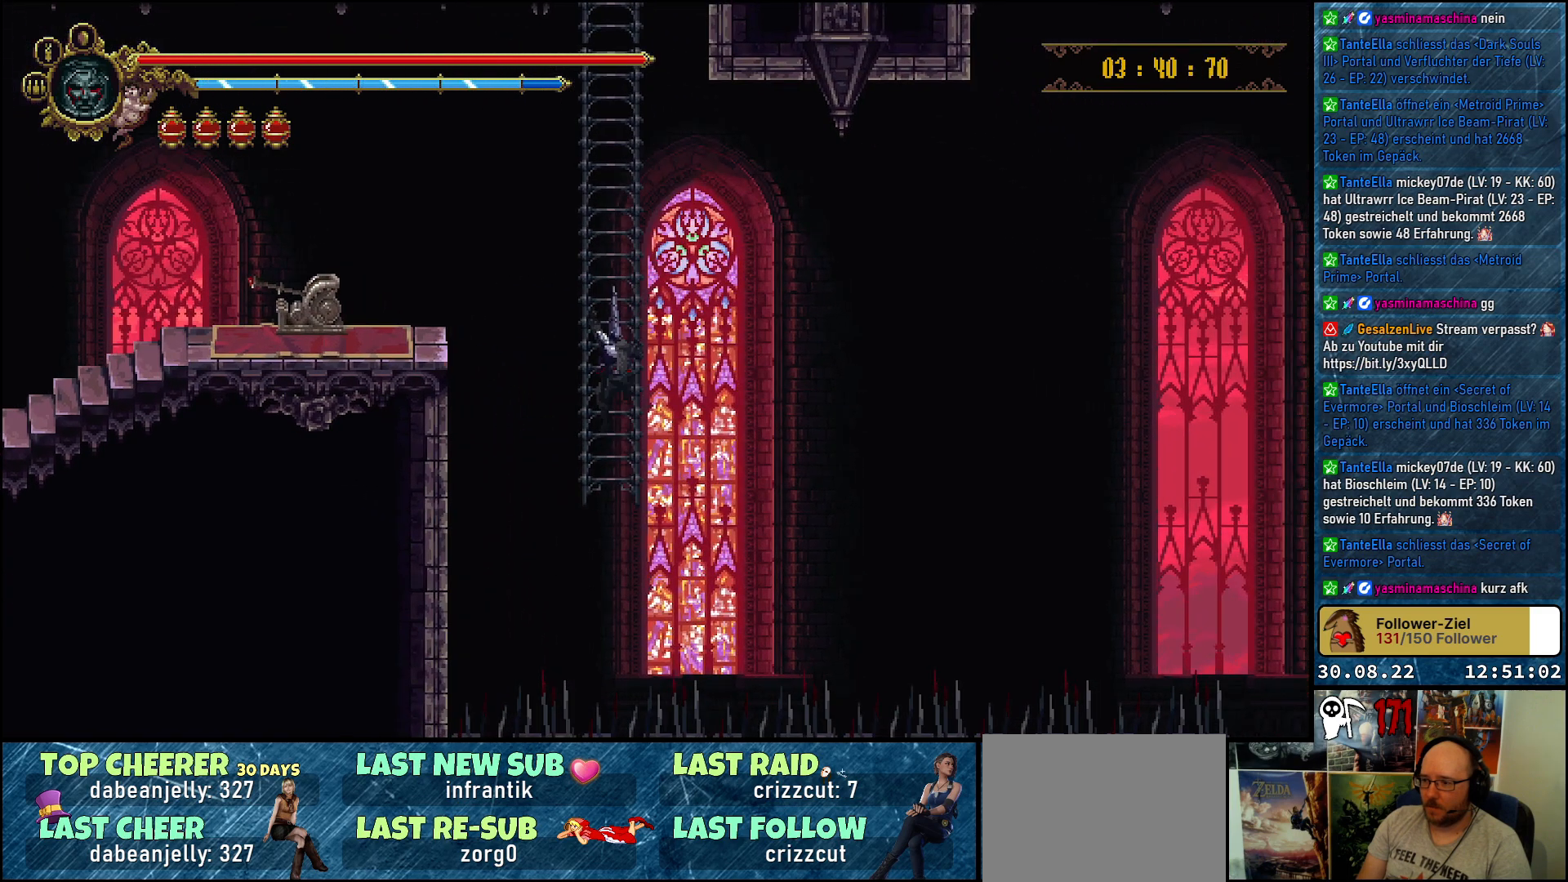
{"buttons": [], "left_stick": "center", "right_stick": "center", "events": []}
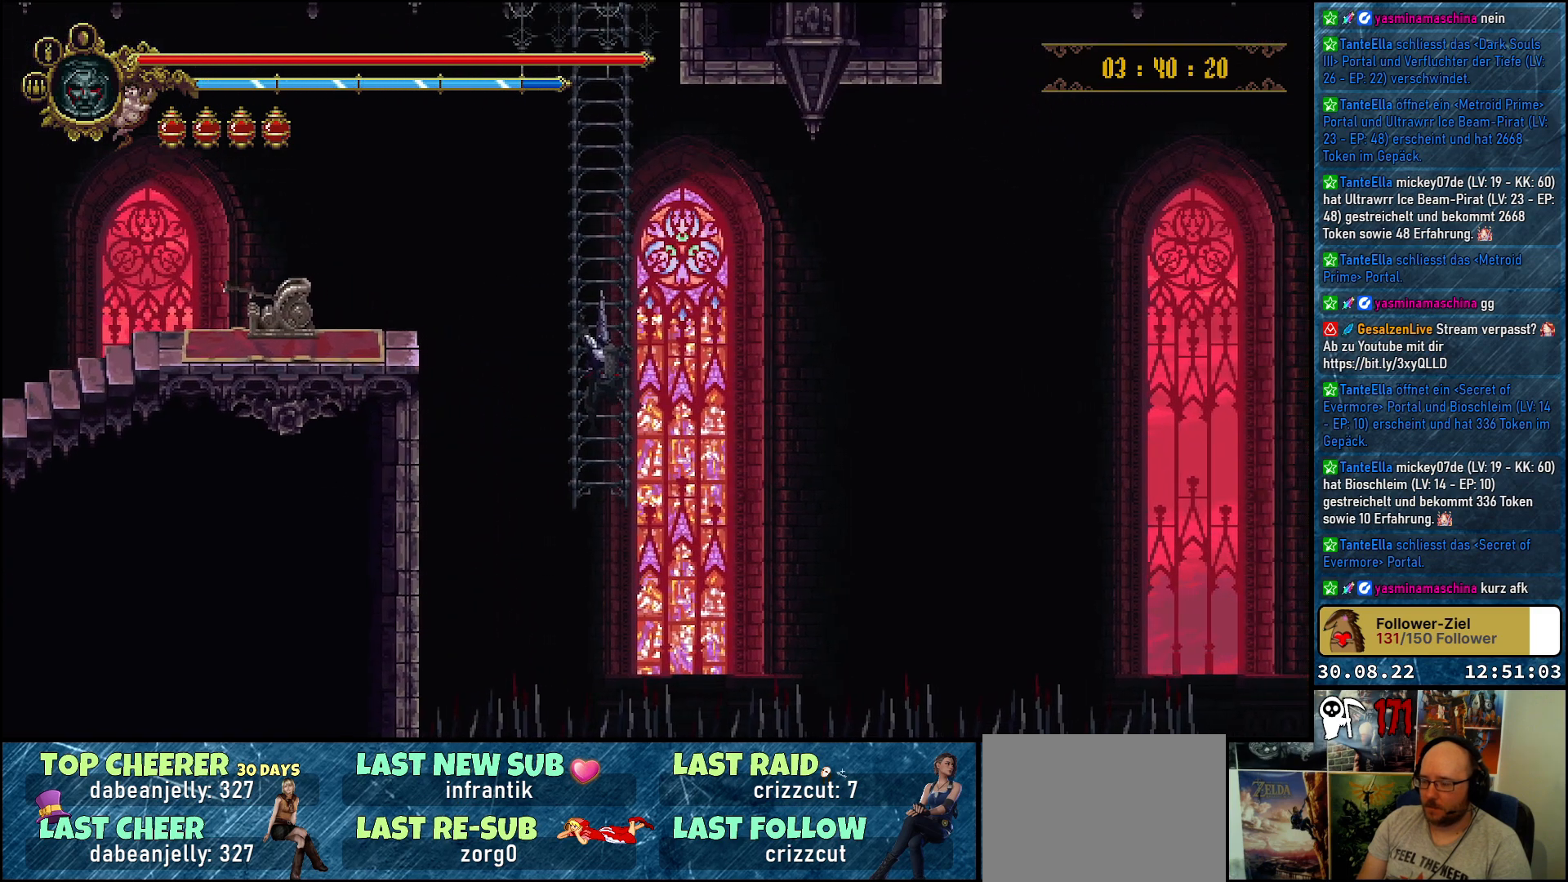
{"buttons": ["DPAD_UP"], "left_stick": "center", "right_stick": "center", "events": [[350, "DPAD_UP", "down"]]}
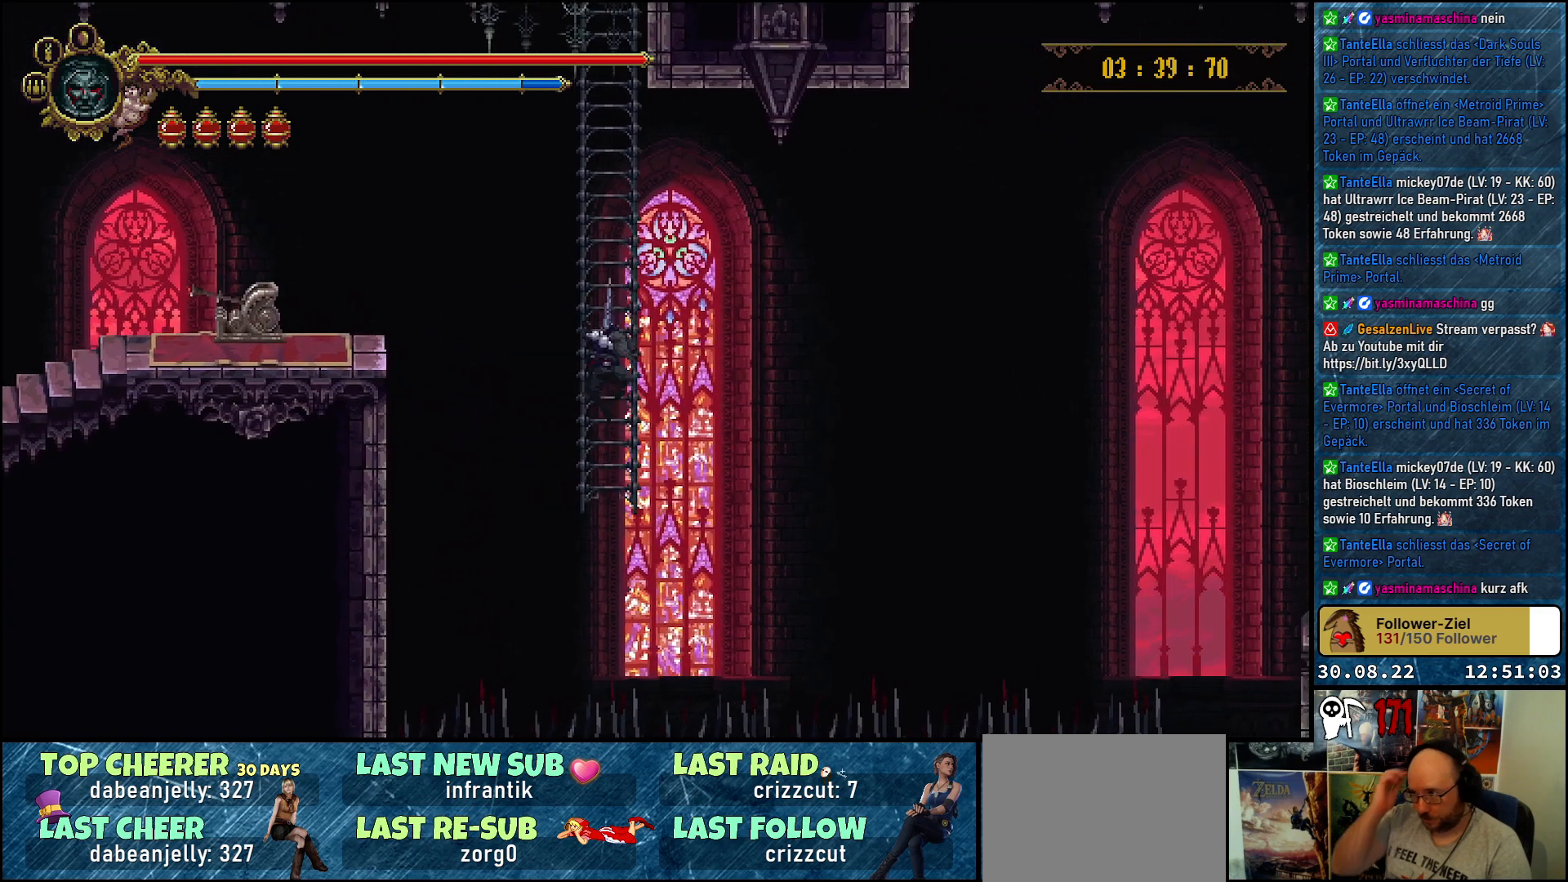
{"buttons": ["DPAD_UP"], "left_stick": "center", "right_stick": "center", "events": []}
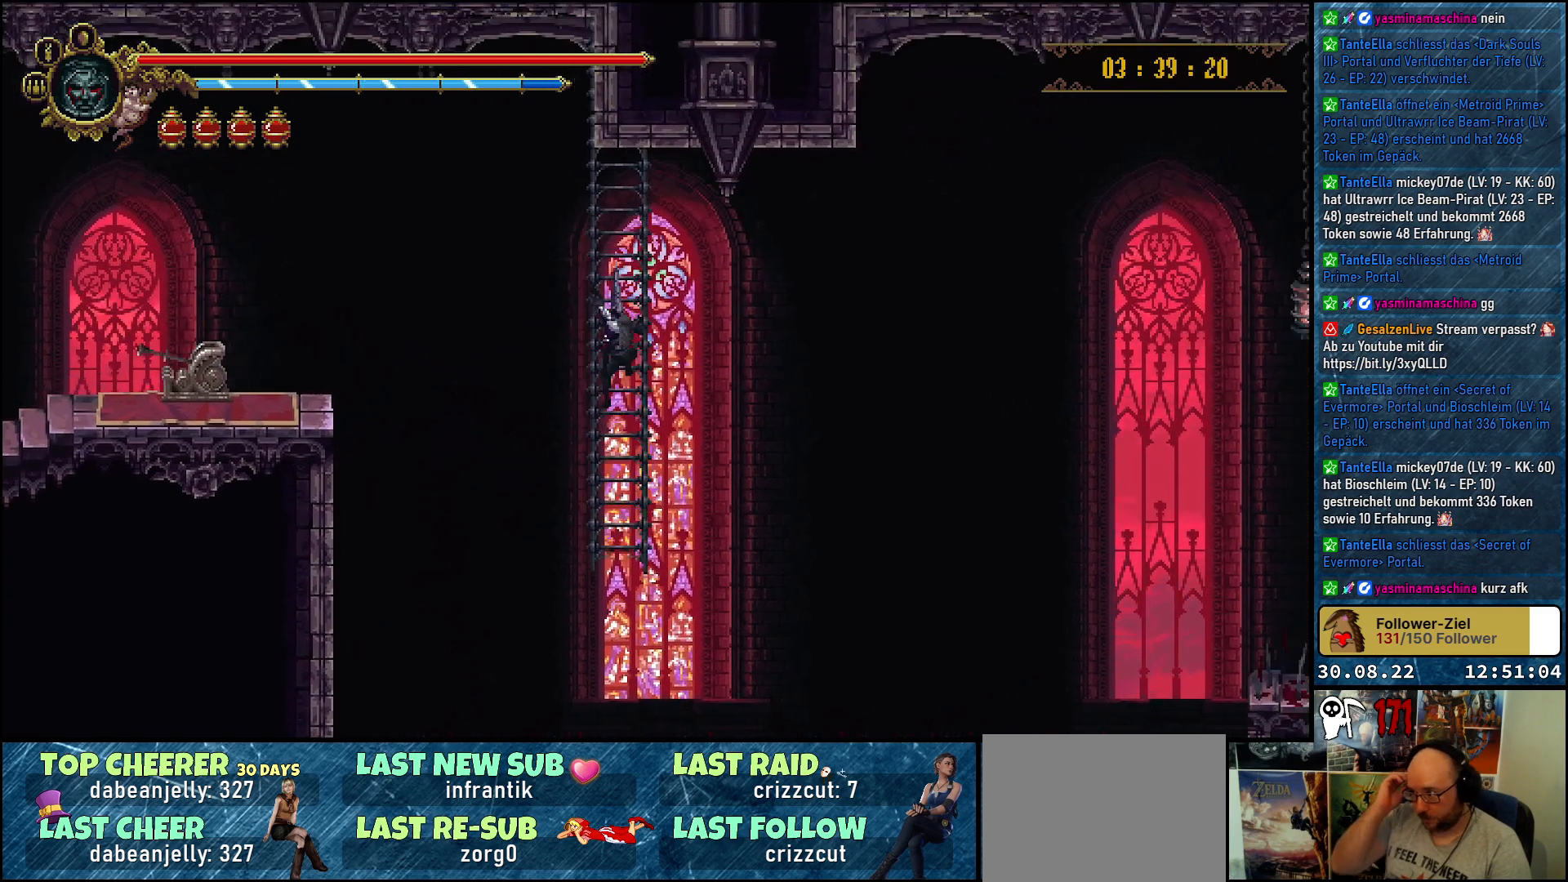
{"buttons": [], "left_stick": "center", "right_stick": "center", "events": [[100, "DPAD_UP", "up"]]}
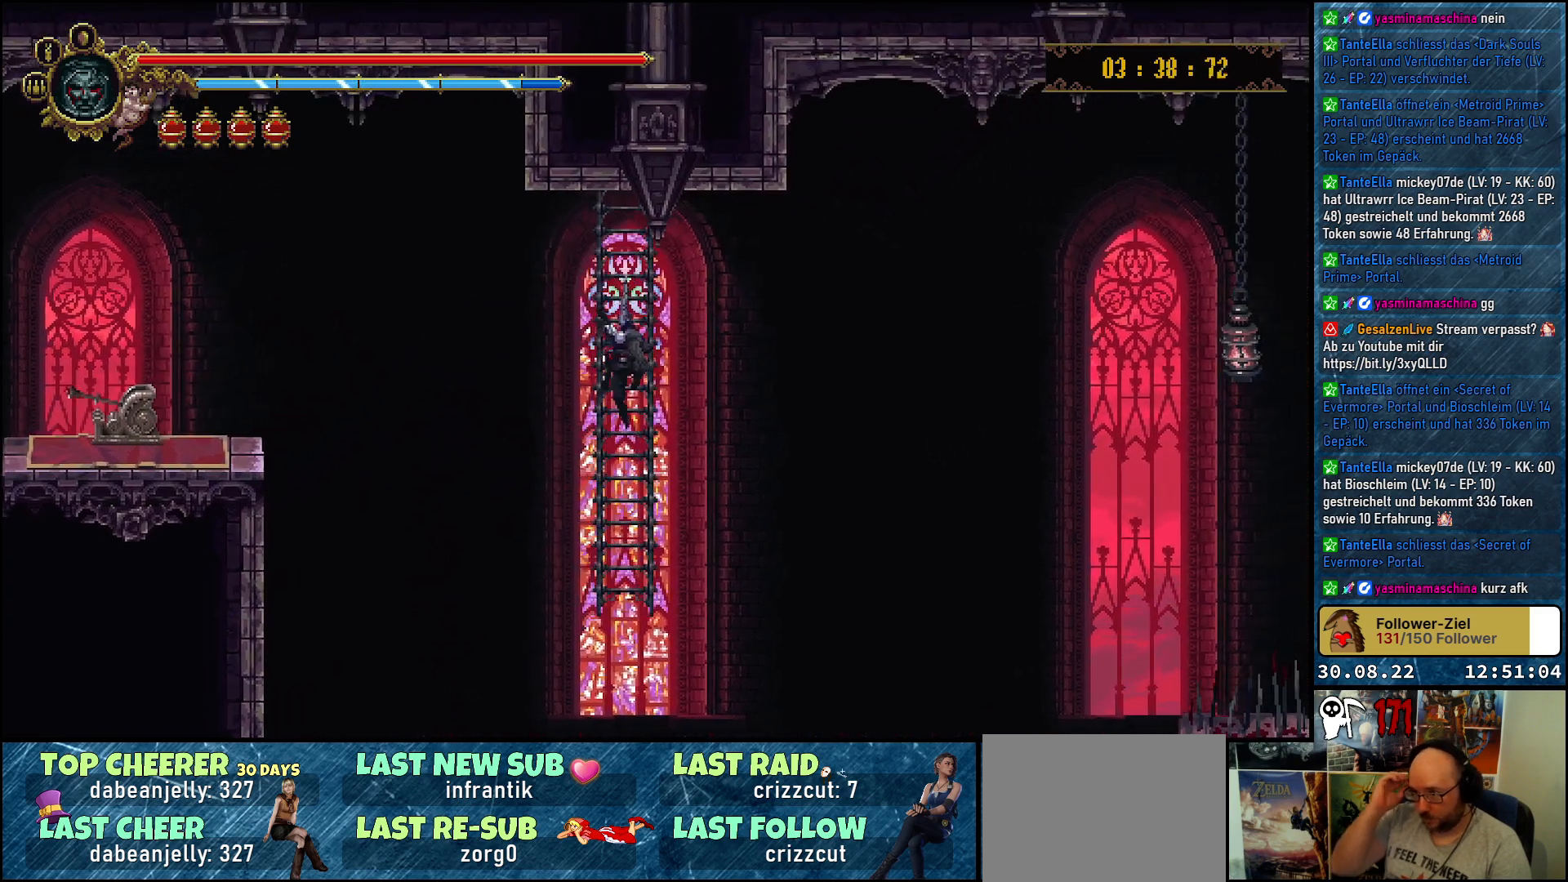
{"buttons": [], "left_stick": "center", "right_stick": "center", "events": [[167, "DPAD_UP", "down"], [283, "DPAD_UP", "up"]]}
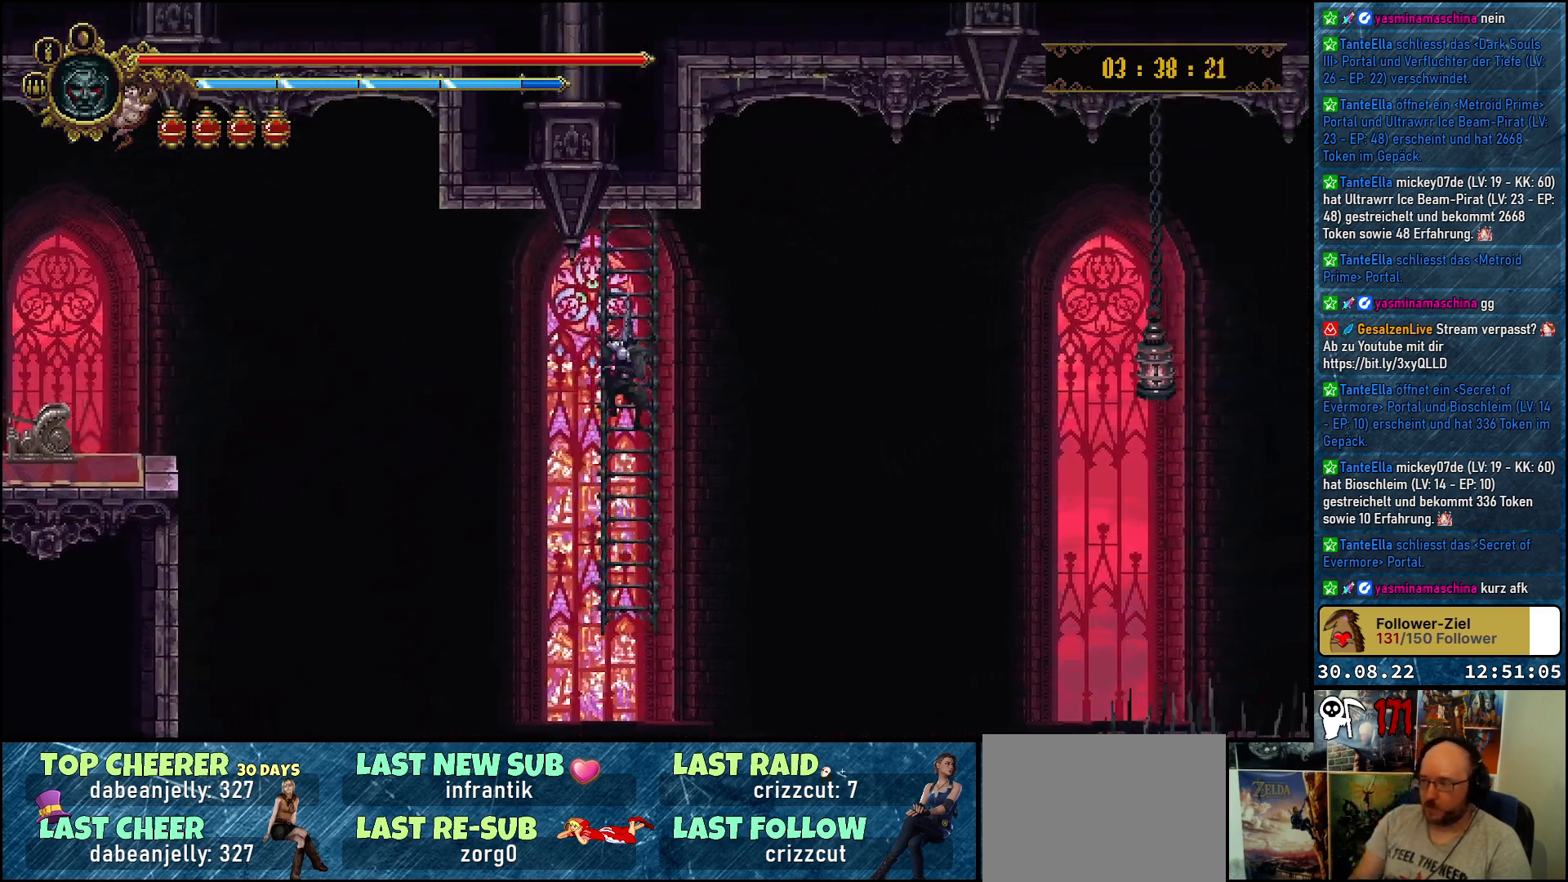
{"buttons": [], "left_stick": "center", "right_stick": "center", "events": []}